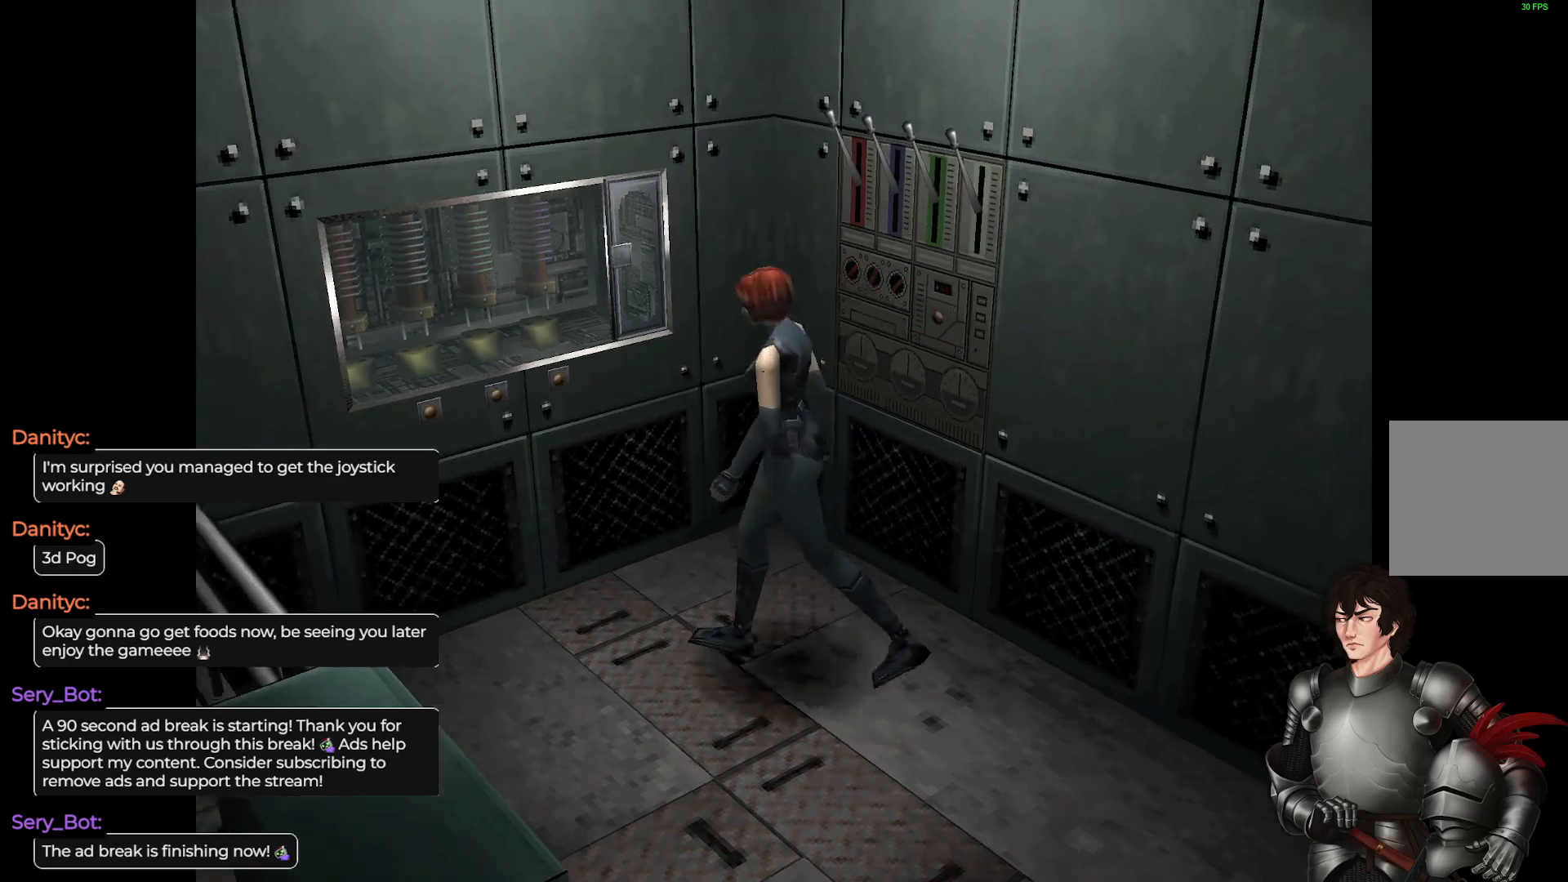
Gameplay with a controller (Xbox layout); each line is a JSON object with the inputs held at the frame after it. "events" lists button and stick changes between this image and that frame as [ms after this image, input, new state], when the widget could be followed in between.
{"buttons": [], "left_stick": "center", "right_stick": "center", "events": [[117, "DPAD_RIGHT", "down"], [167, "DPAD_UP", "up"], [283, "DPAD_UP", "down"], [500, "DPAD_RIGHT", "up"], [500, "DPAD_UP", "up"], [500, "L1", "up"]]}
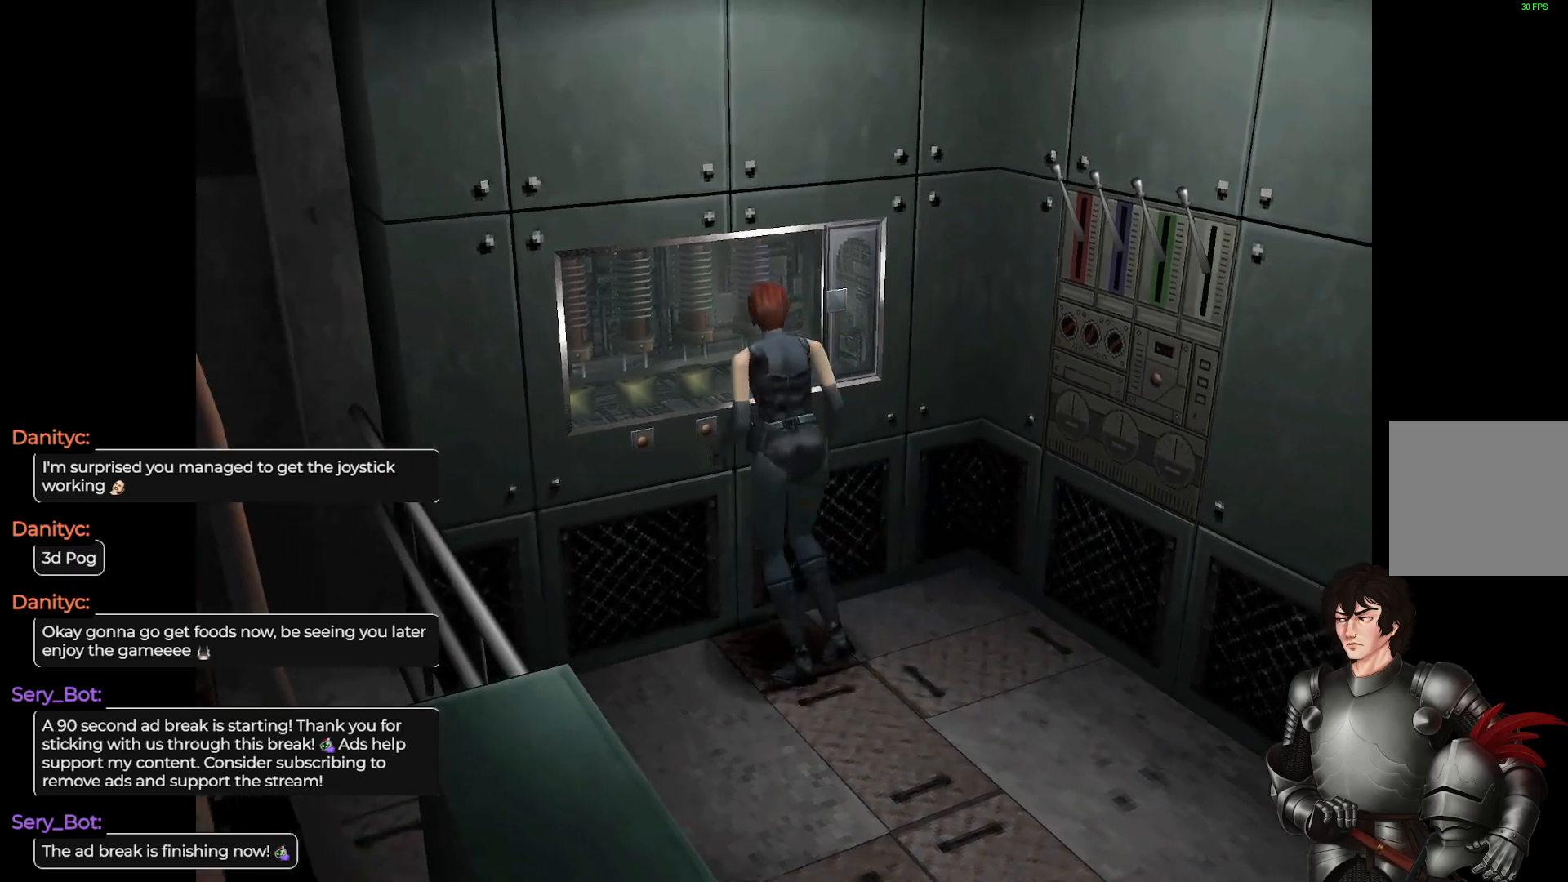
{"buttons": [], "left_stick": "center", "right_stick": "center", "events": [[67, "R2", "down"], [200, "R2", "up"]]}
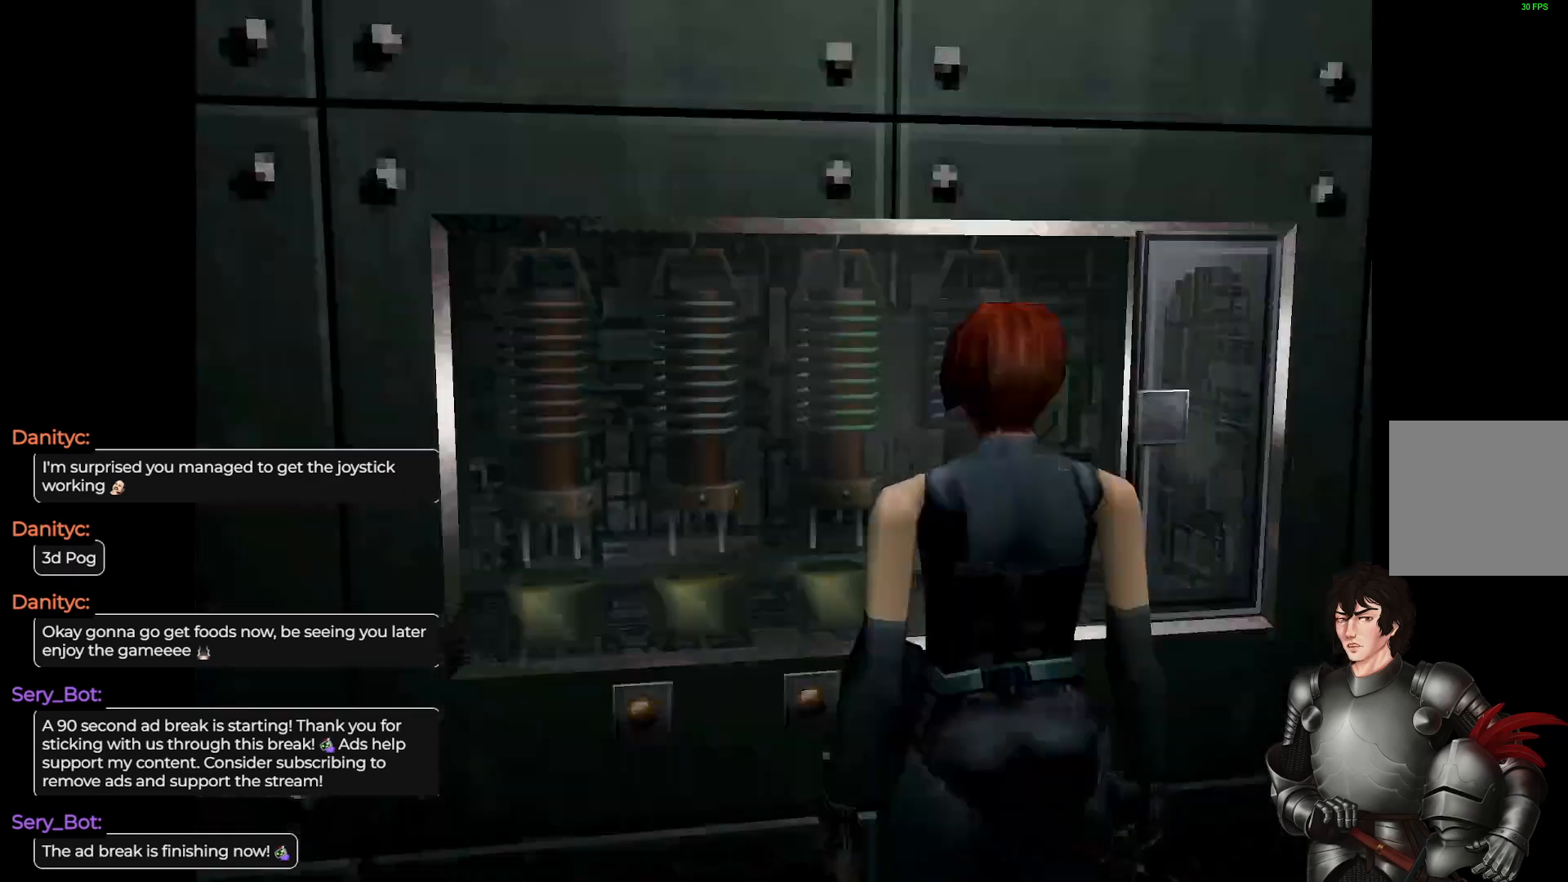
{"buttons": [], "left_stick": "center", "right_stick": "center", "events": []}
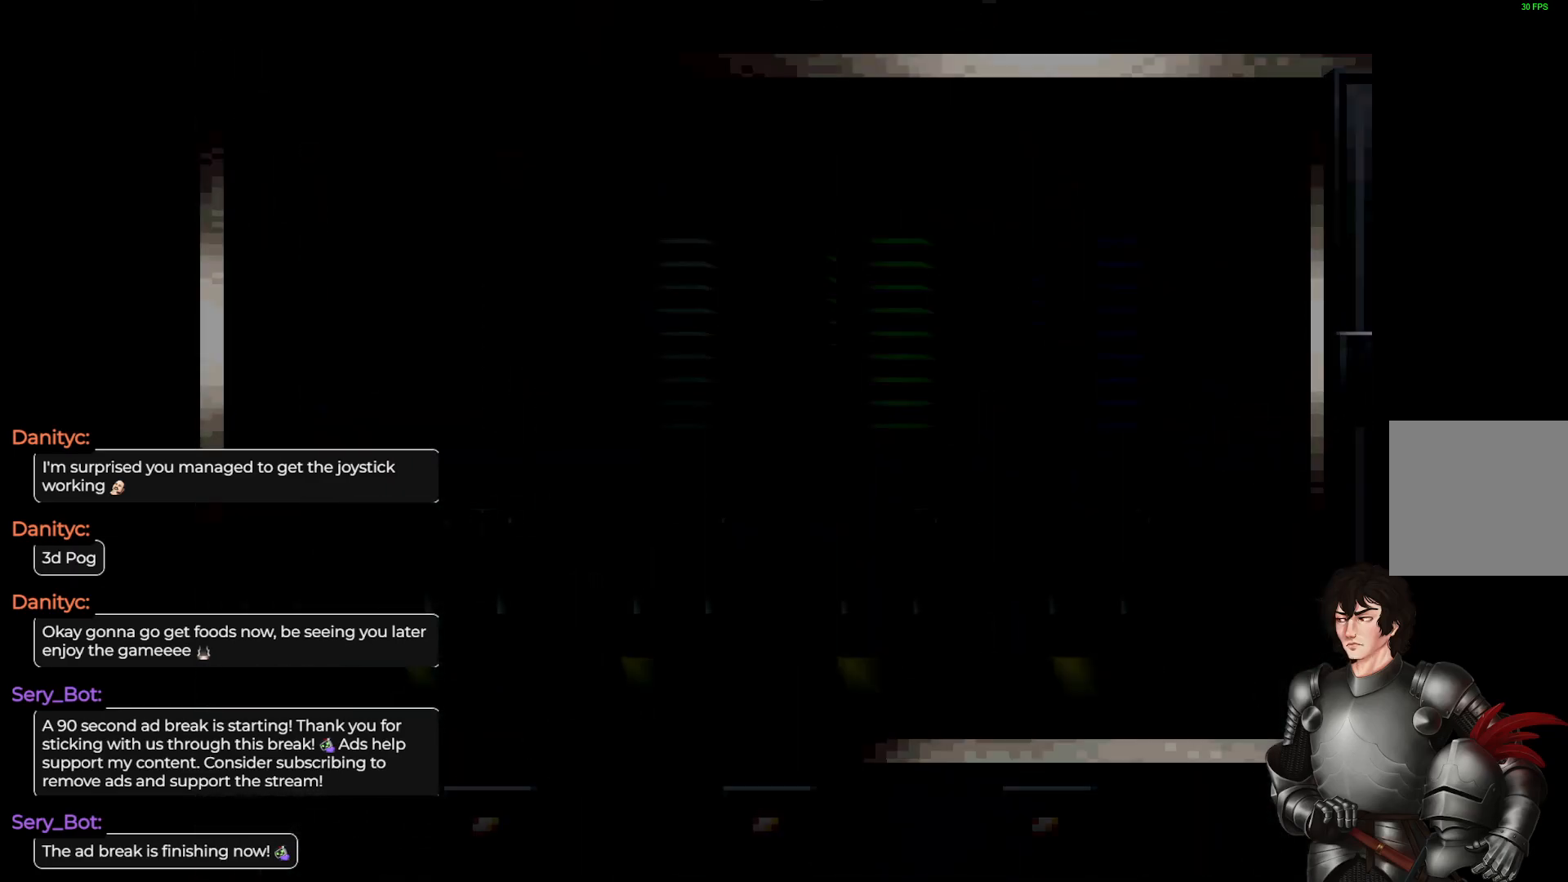
{"buttons": [], "left_stick": "center", "right_stick": "center", "events": []}
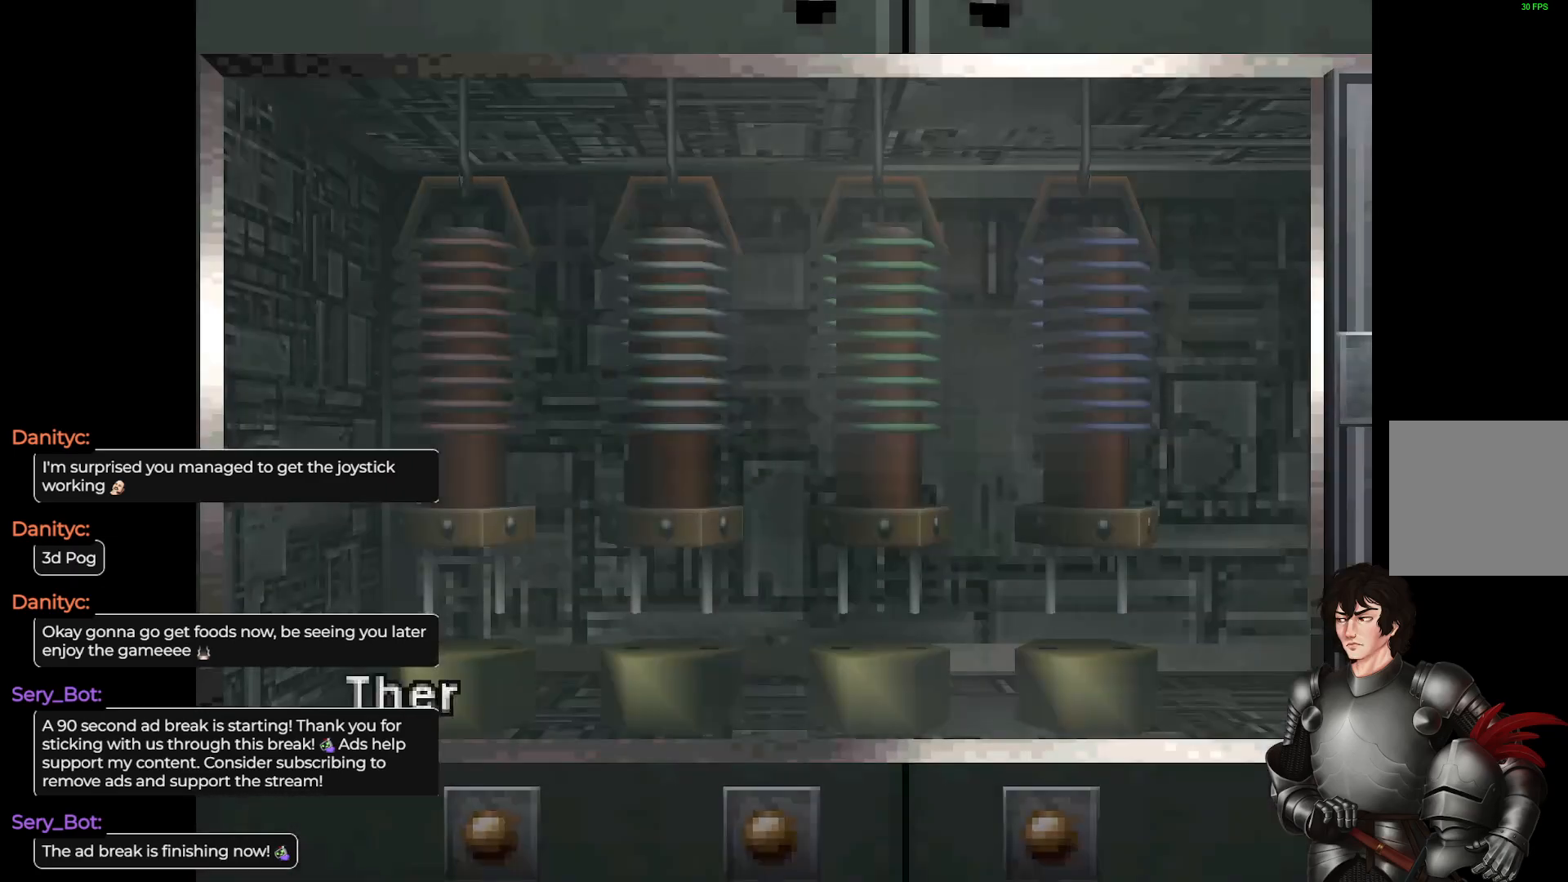
{"buttons": [], "left_stick": "center", "right_stick": "center", "events": []}
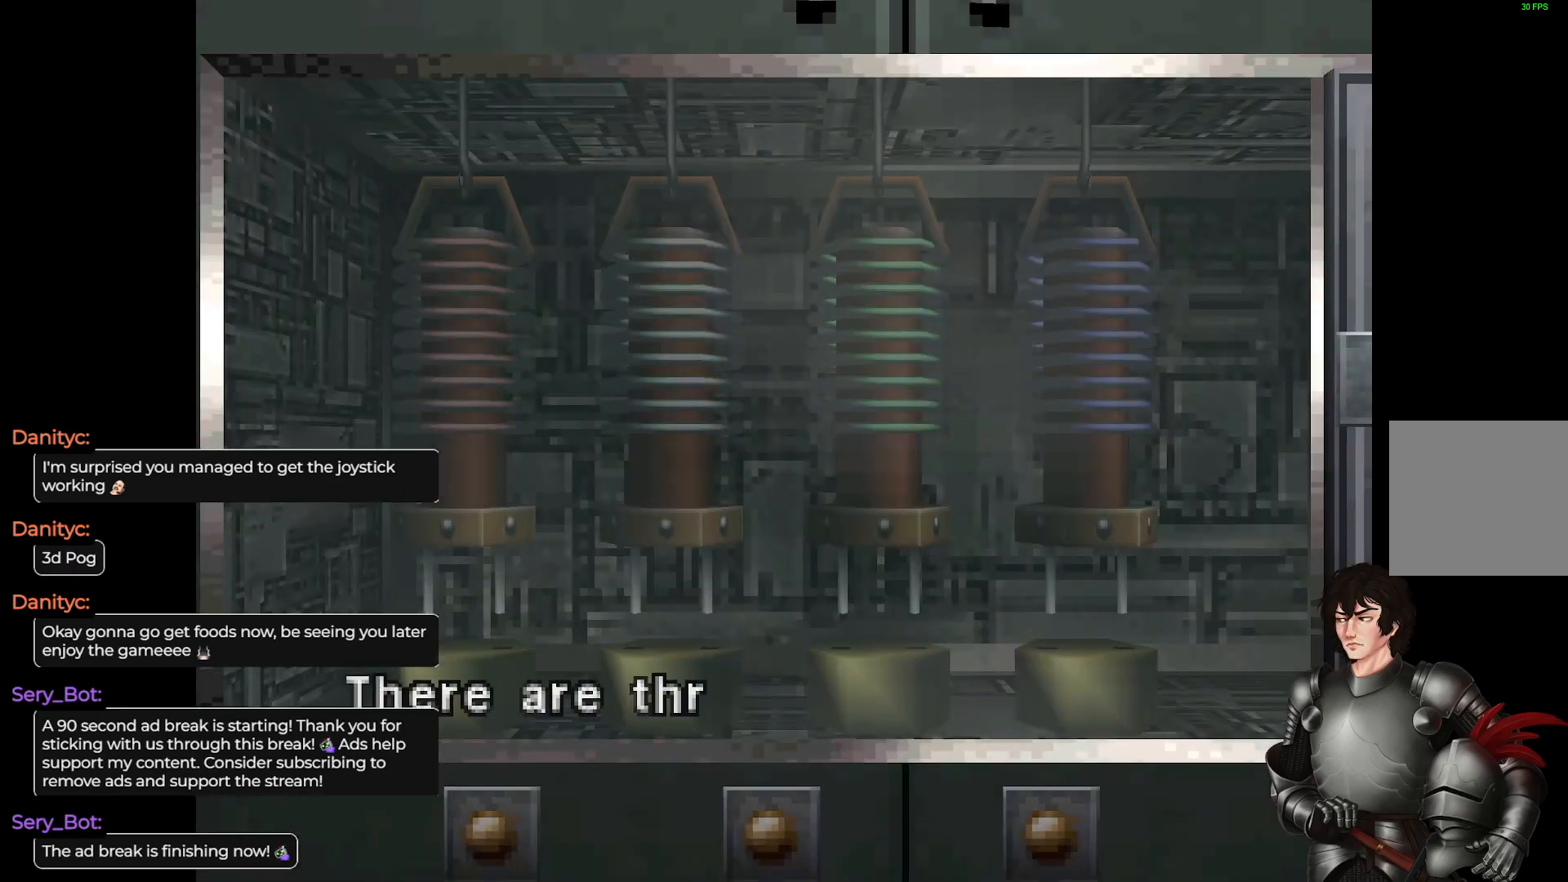
{"buttons": [], "left_stick": "center", "right_stick": "center", "events": []}
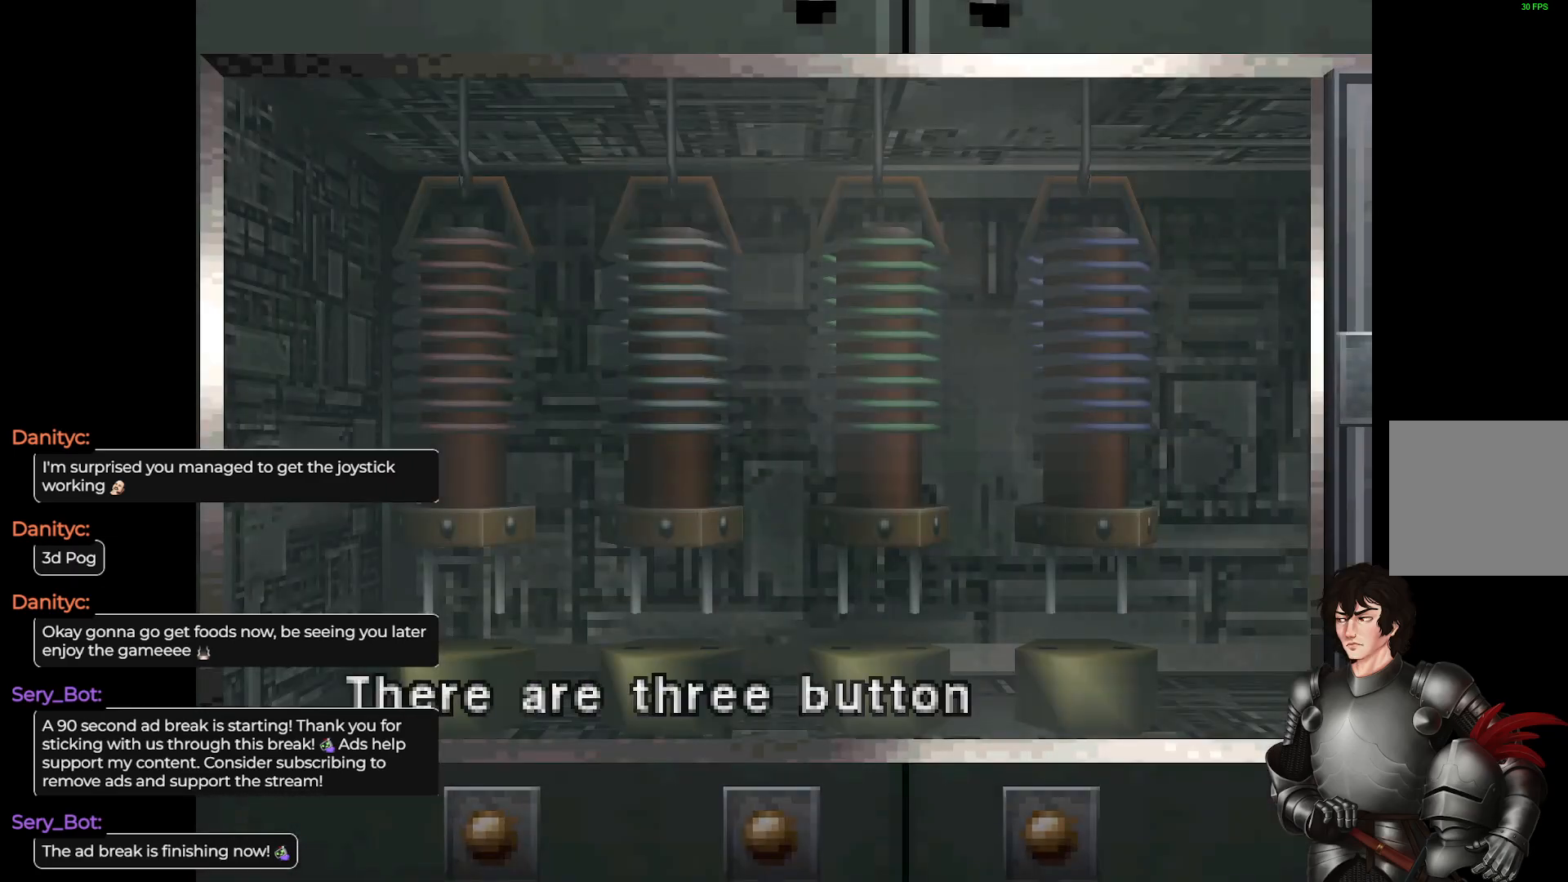
{"buttons": [], "left_stick": "center", "right_stick": "center", "events": []}
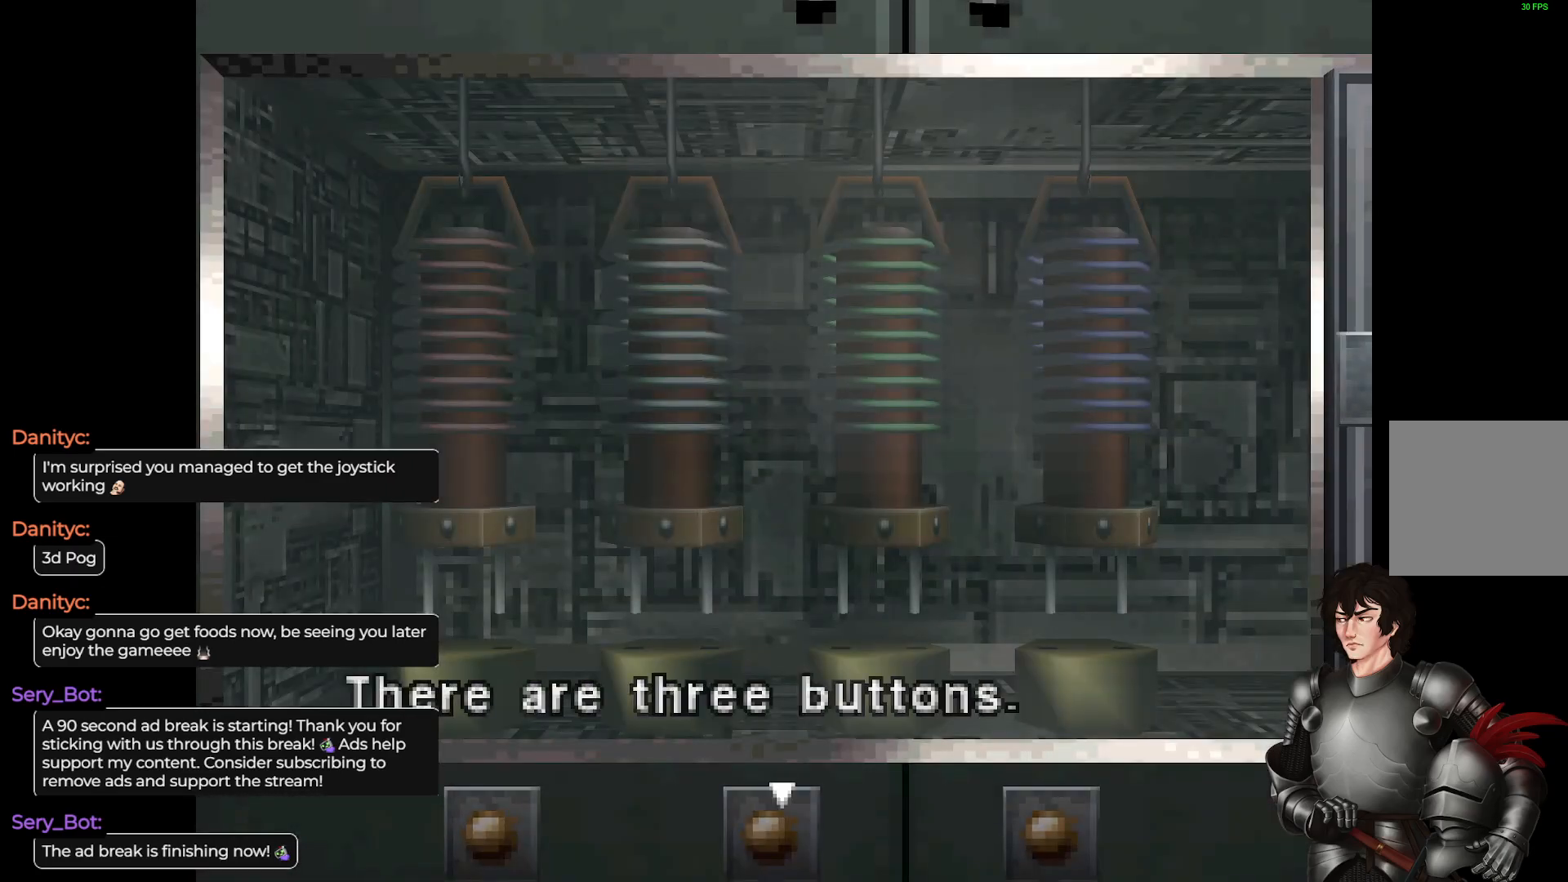
{"buttons": [], "left_stick": "center", "right_stick": "center", "events": []}
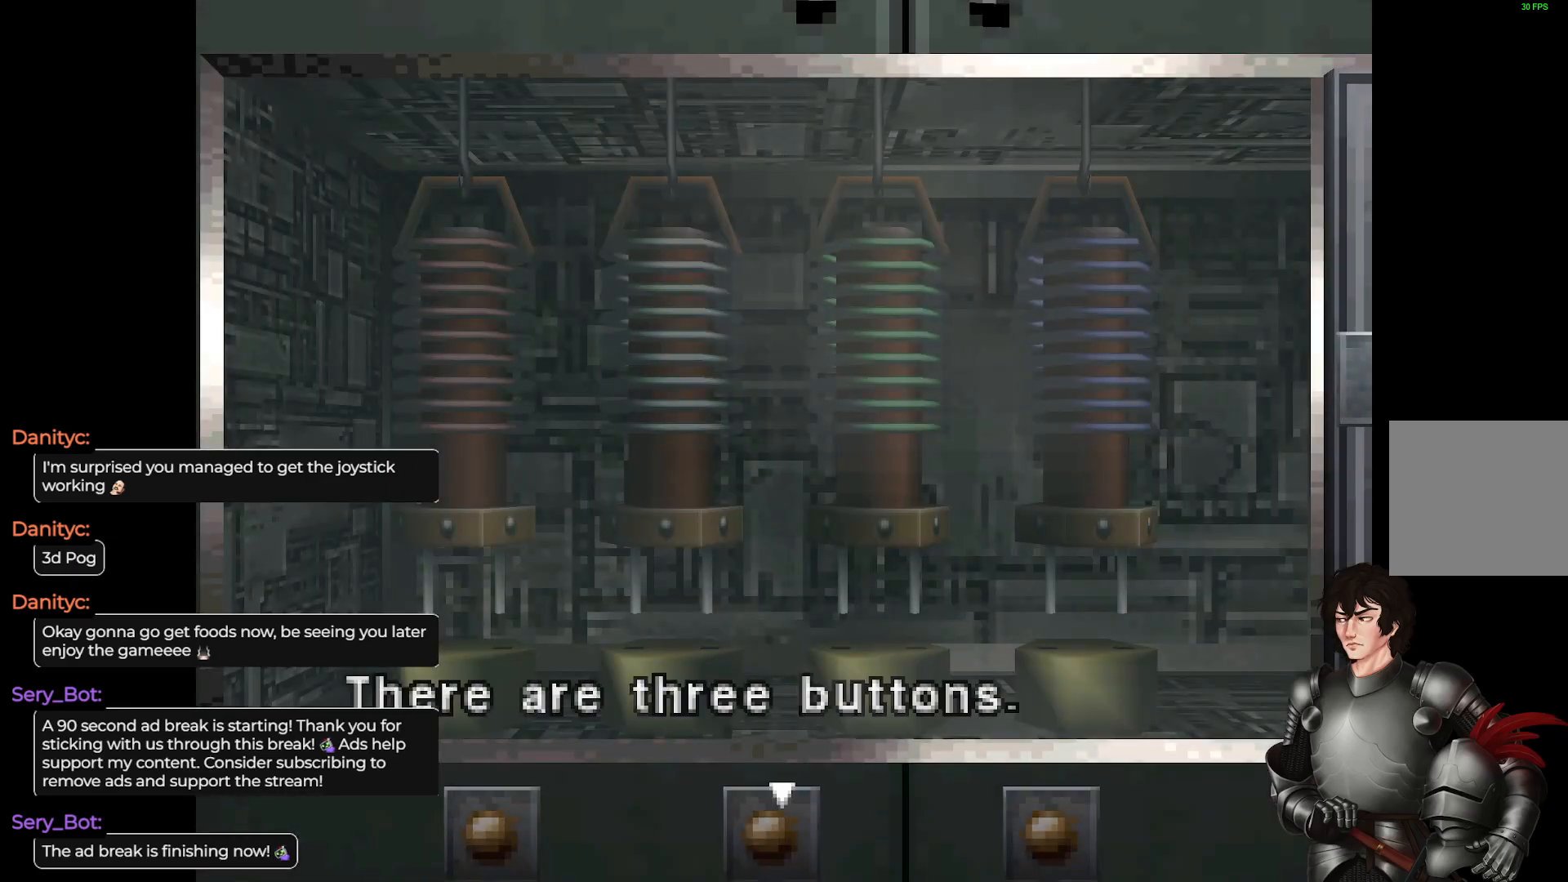
{"buttons": [], "left_stick": "center", "right_stick": "center", "events": []}
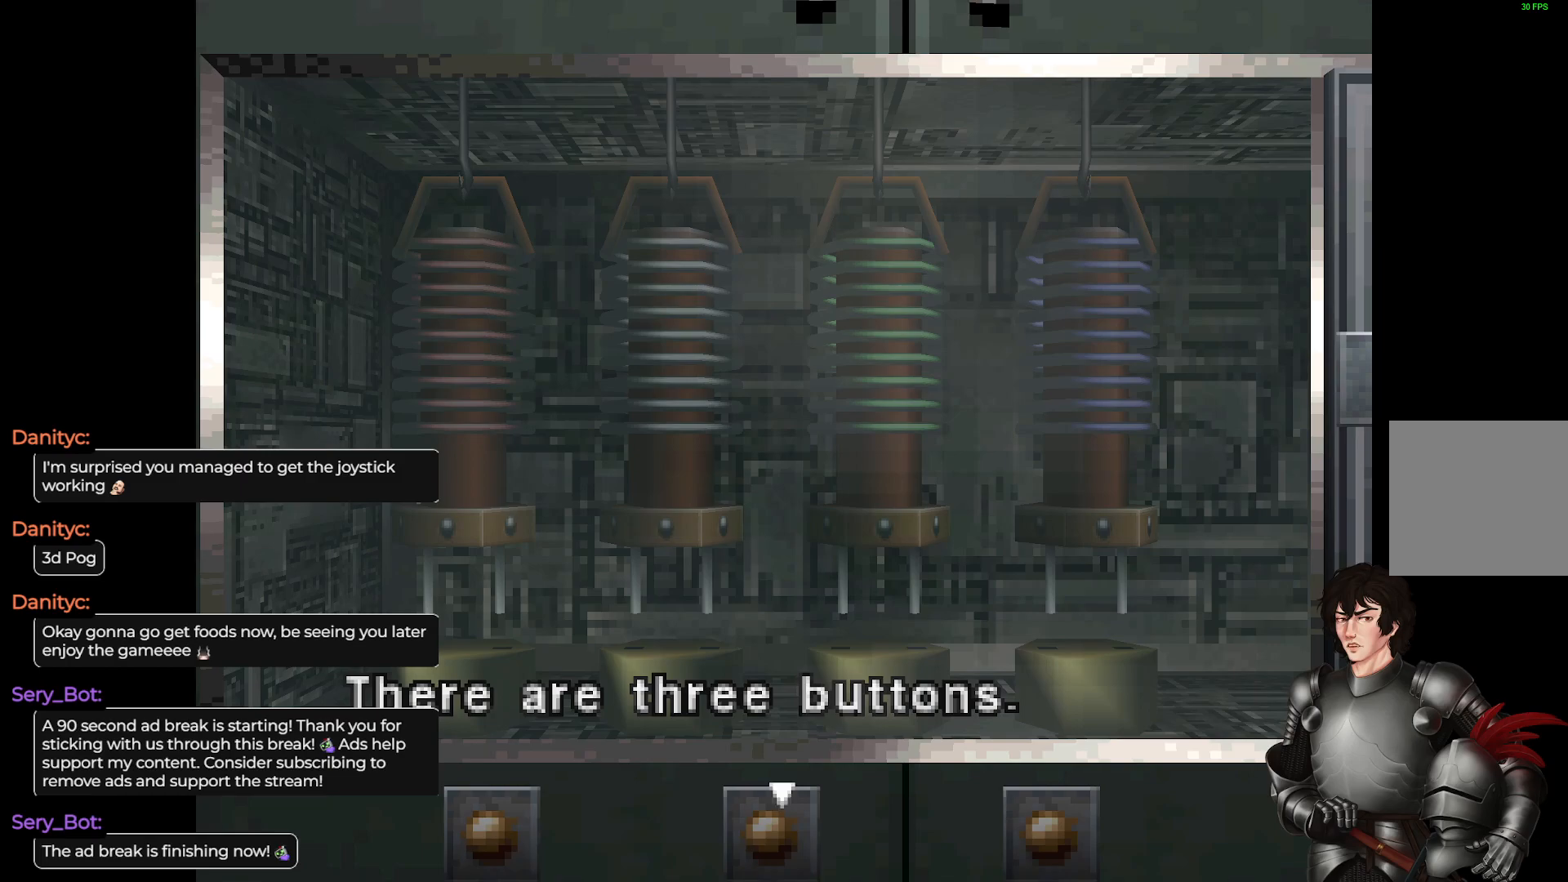
{"buttons": [], "left_stick": "center", "right_stick": "center", "events": [[117, "R2", "down"], [250, "R2", "up"]]}
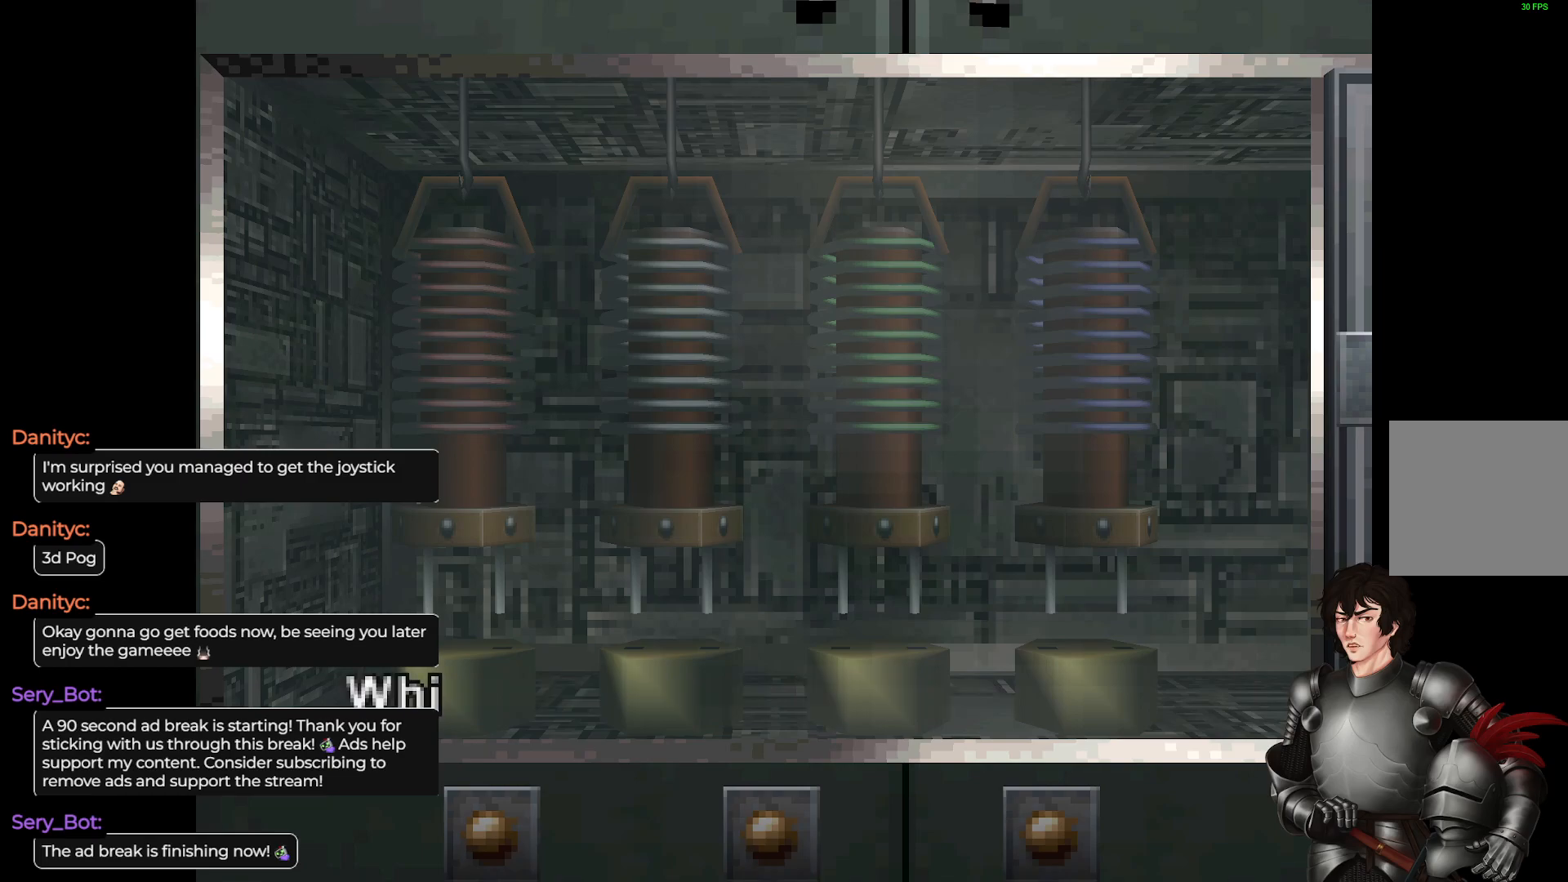
{"buttons": [], "left_stick": "center", "right_stick": "center", "events": [[167, "R2", "down"], [333, "R2", "up"]]}
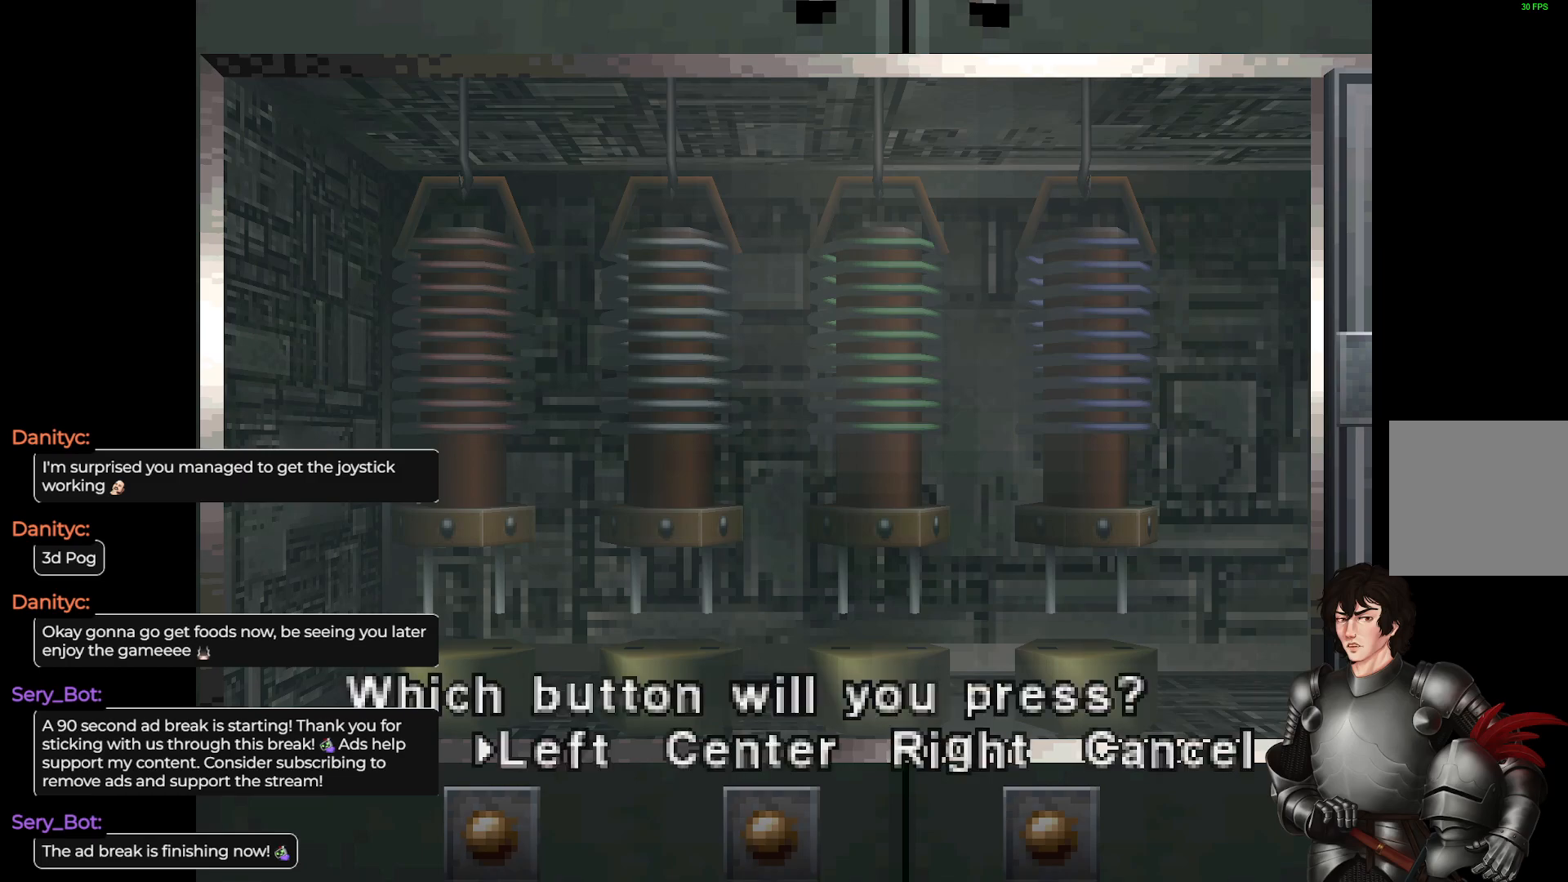
{"buttons": [], "left_stick": "center", "right_stick": "center", "events": []}
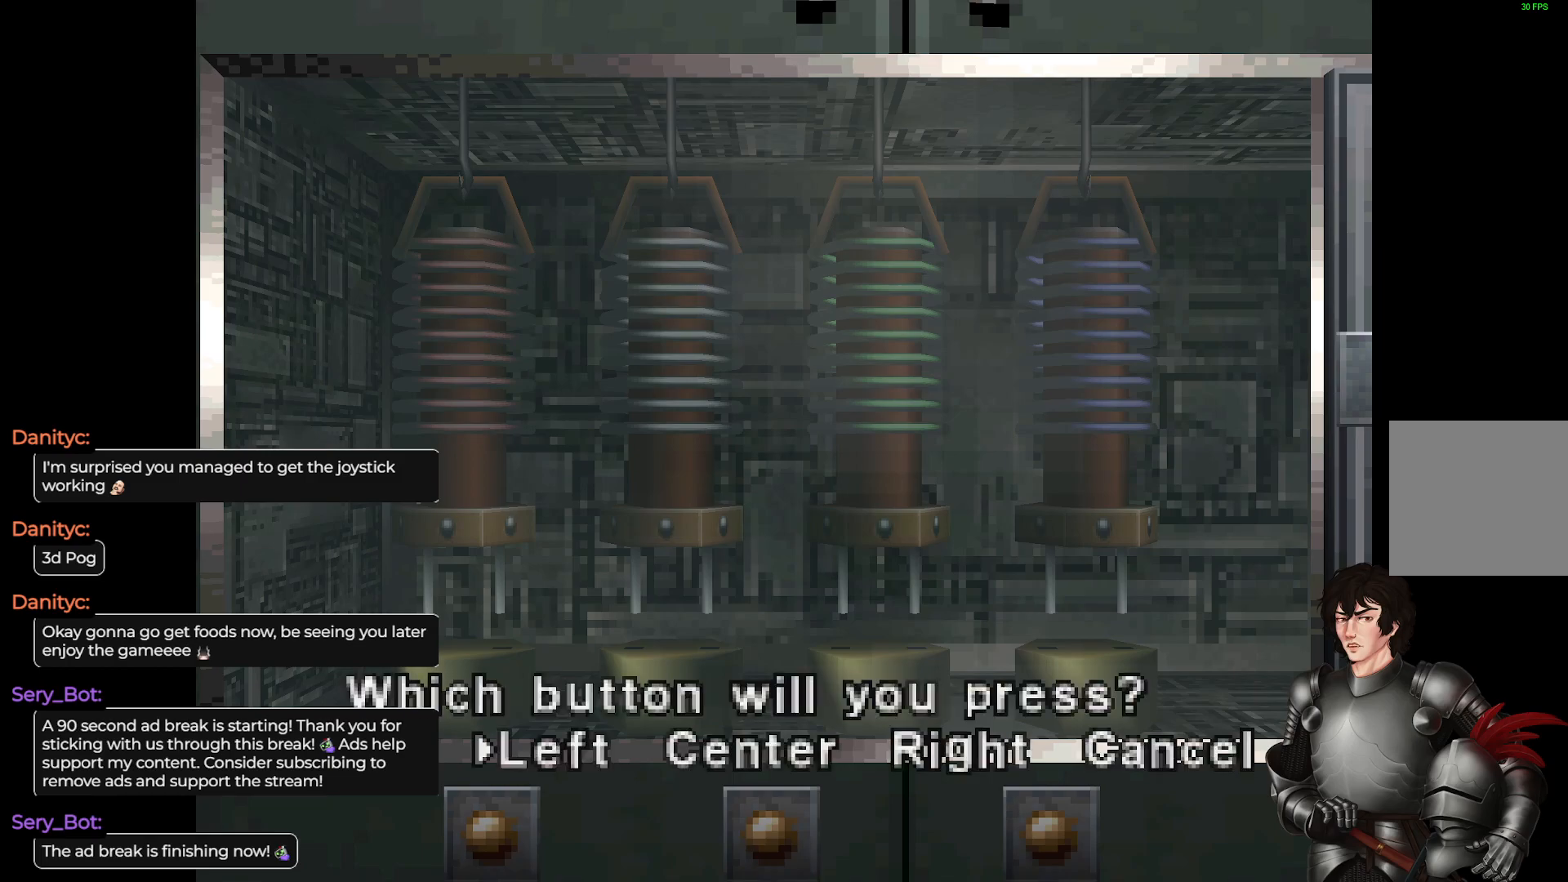
{"buttons": [], "left_stick": "center", "right_stick": "center", "events": []}
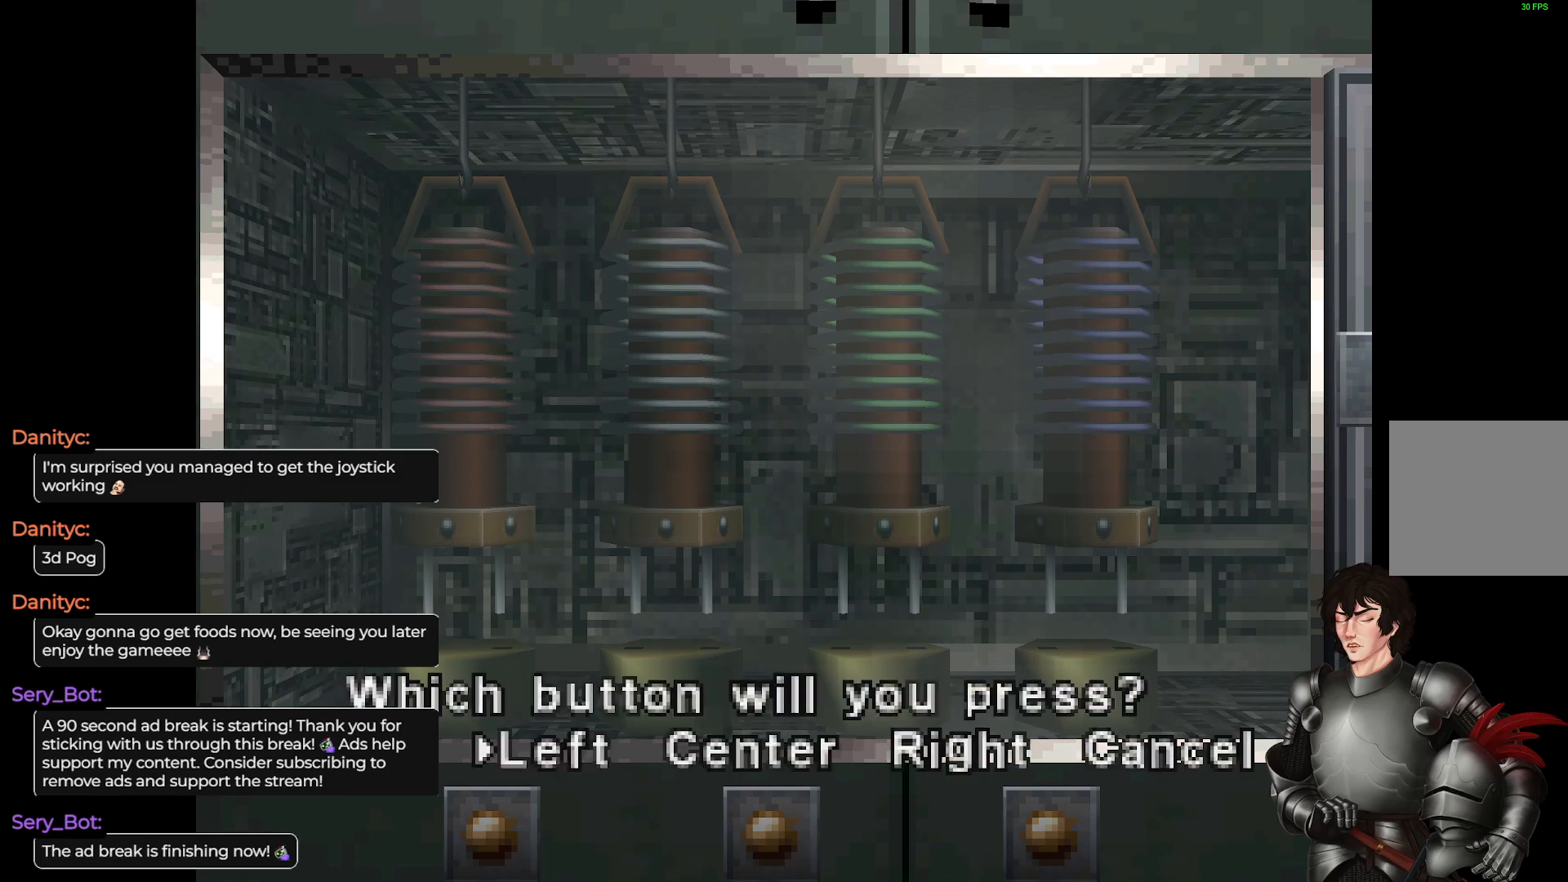
{"buttons": [], "left_stick": "center", "right_stick": "center", "events": [[317, "DPAD_LEFT", "down"], [417, "DPAD_LEFT", "up"]]}
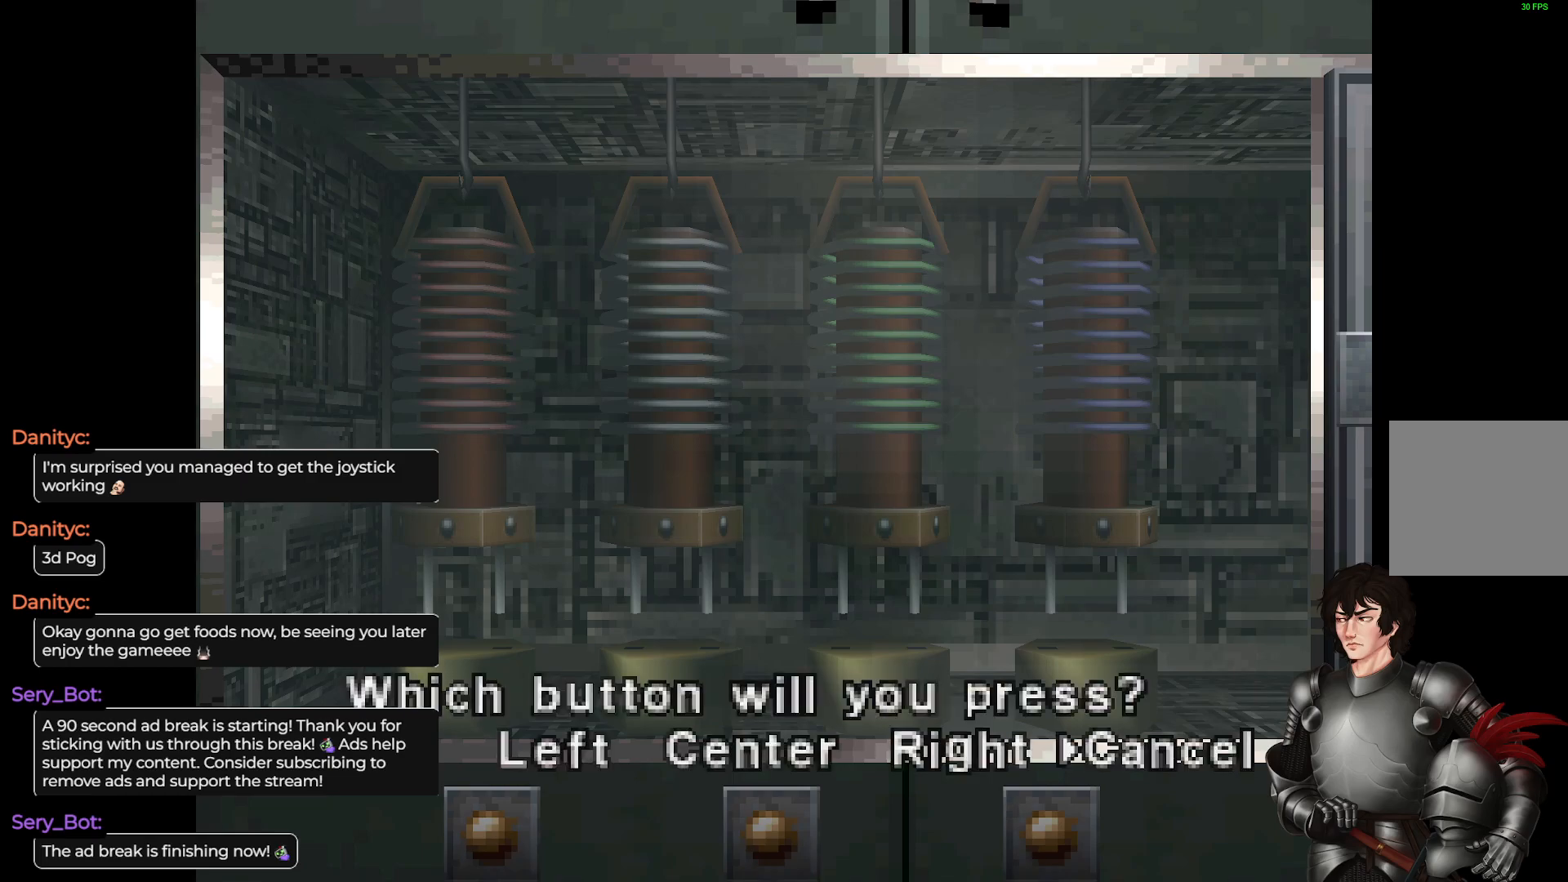
{"buttons": [], "left_stick": "center", "right_stick": "center", "events": [[383, "R2", "down"], [500, "R2", "up"]]}
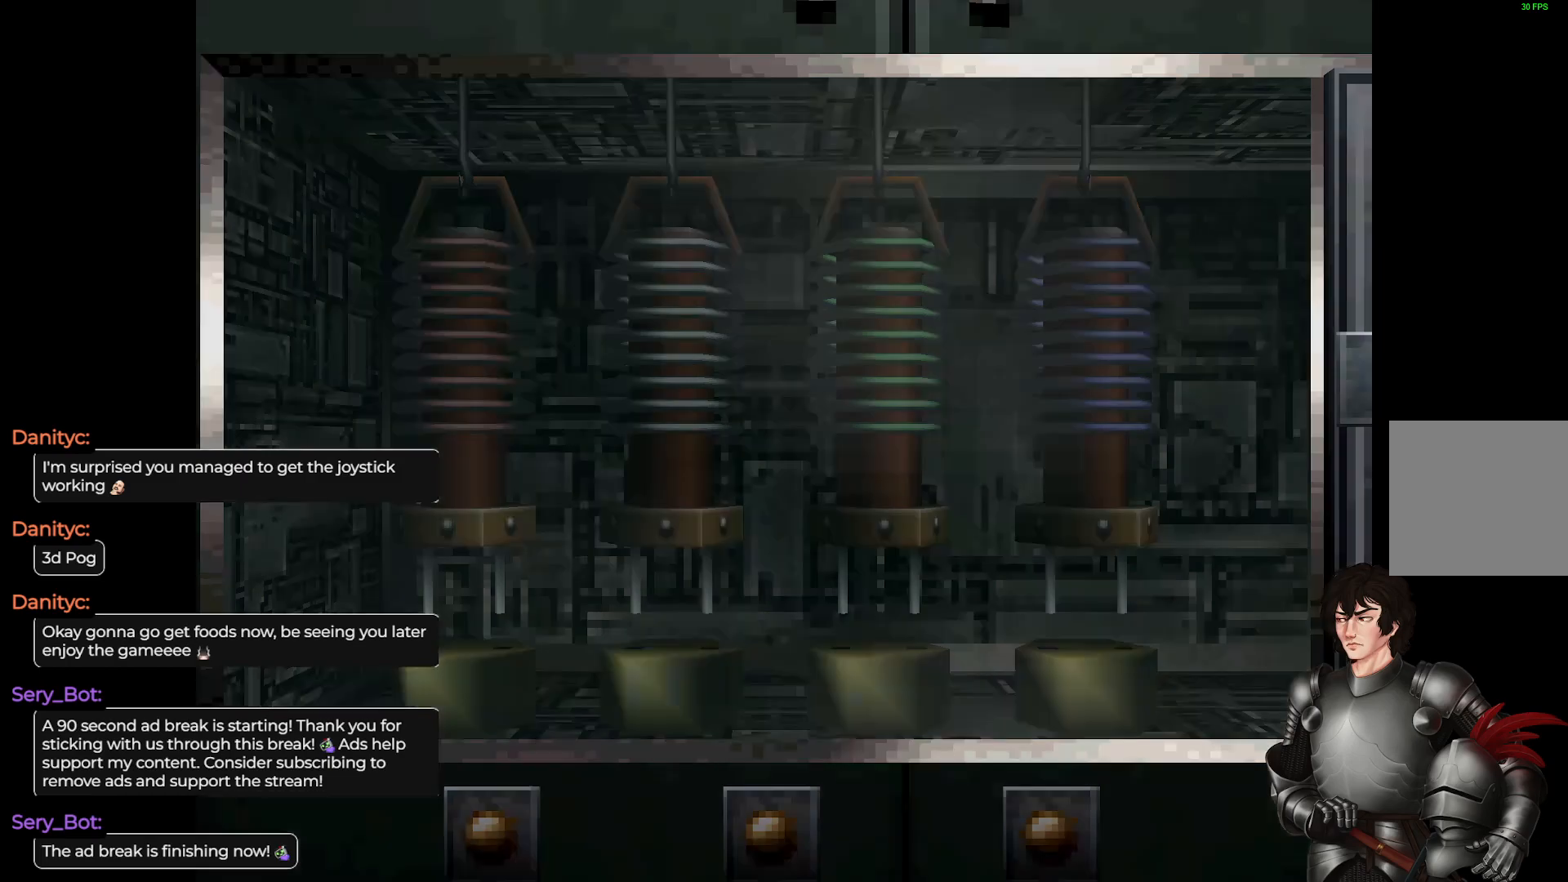
{"buttons": [], "left_stick": "center", "right_stick": "center", "events": []}
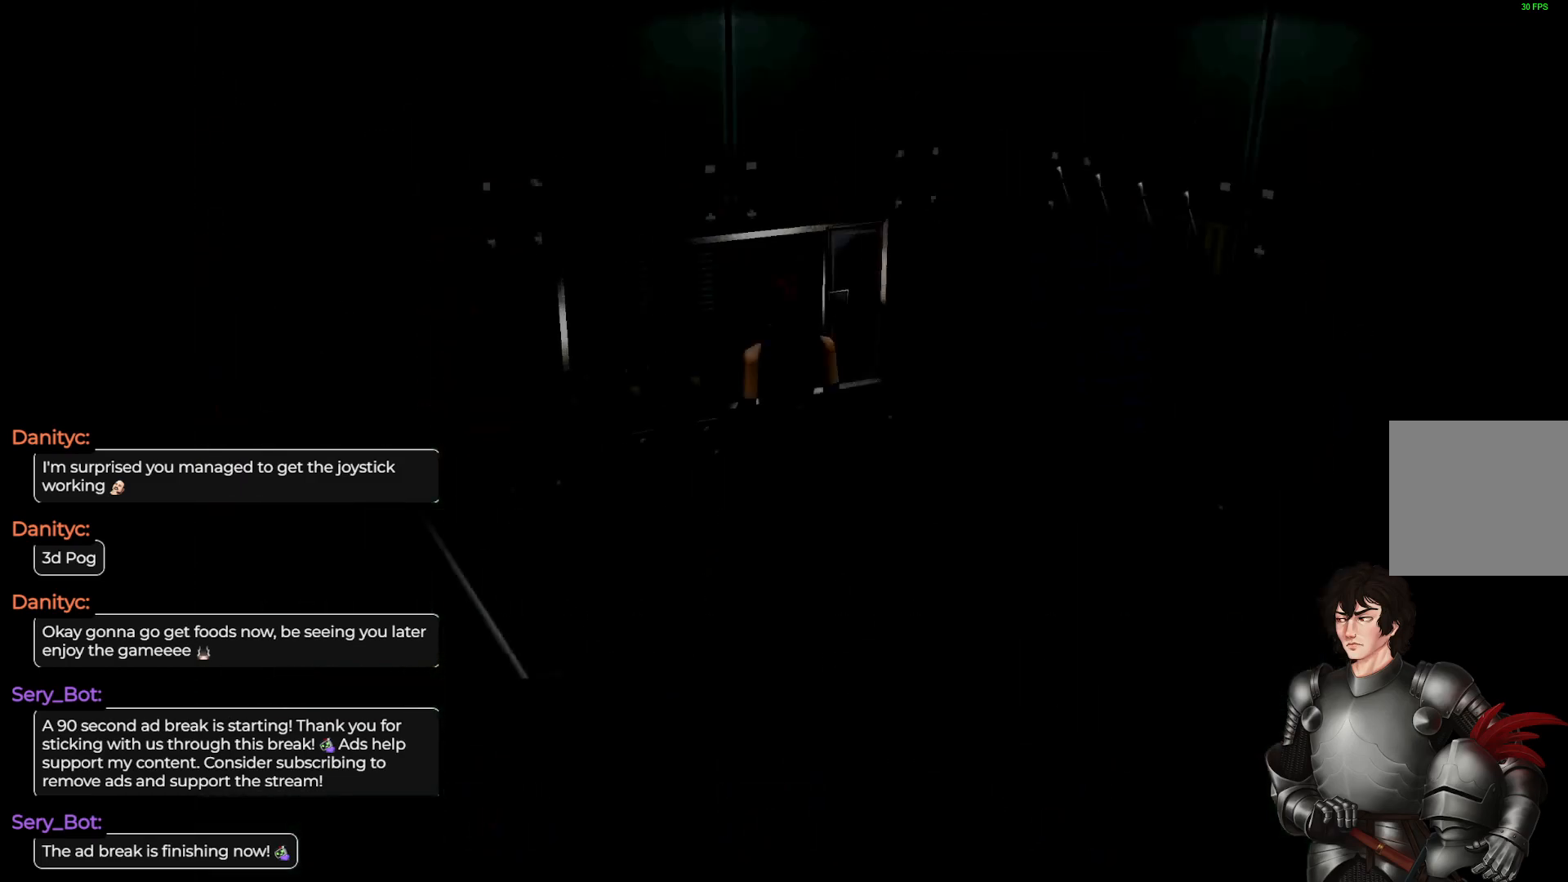
{"buttons": ["DPAD_RIGHT"], "left_stick": "center", "right_stick": "center", "events": [[500, "DPAD_RIGHT", "down"]]}
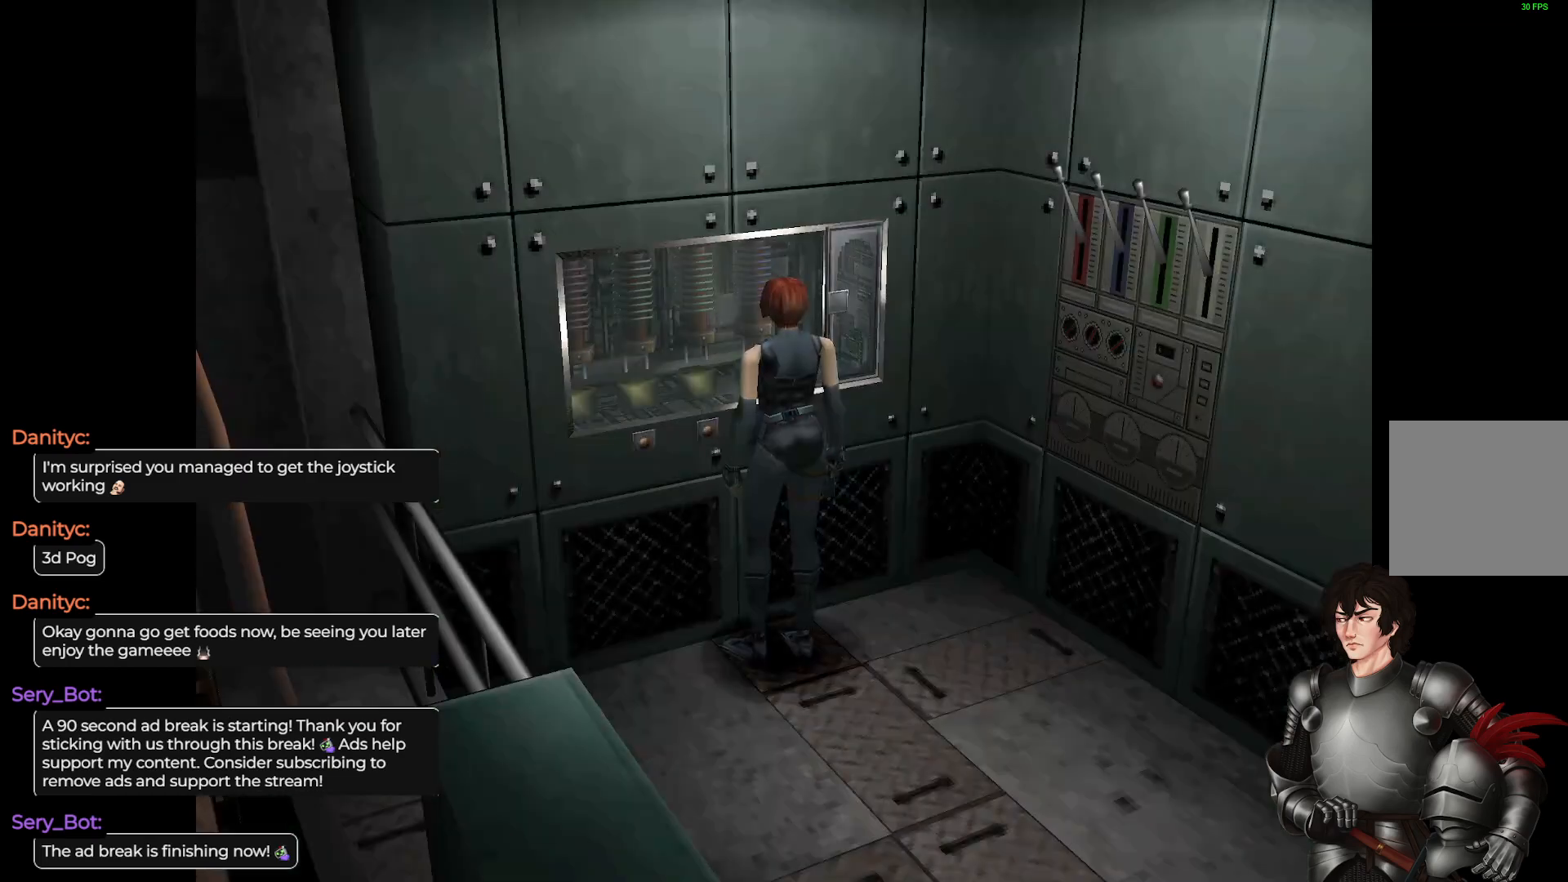
{"buttons": ["DPAD_RIGHT"], "left_stick": "center", "right_stick": "center", "events": []}
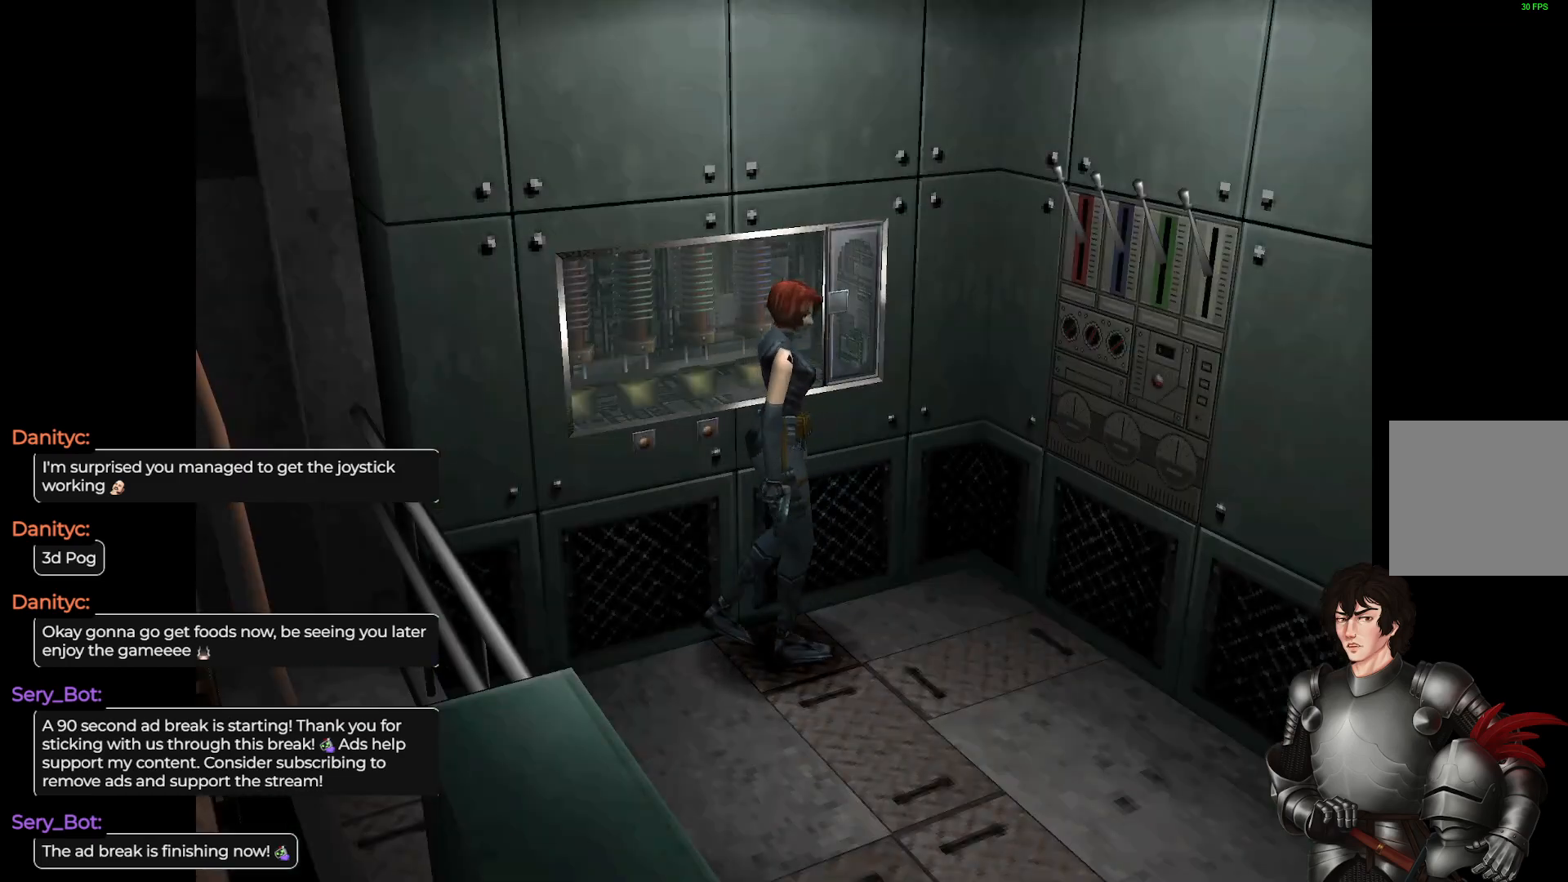
{"buttons": [], "left_stick": "center", "right_stick": "center", "events": [[83, "DPAD_RIGHT", "up"], [267, "DPAD_UP", "down"], [467, "DPAD_UP", "up"]]}
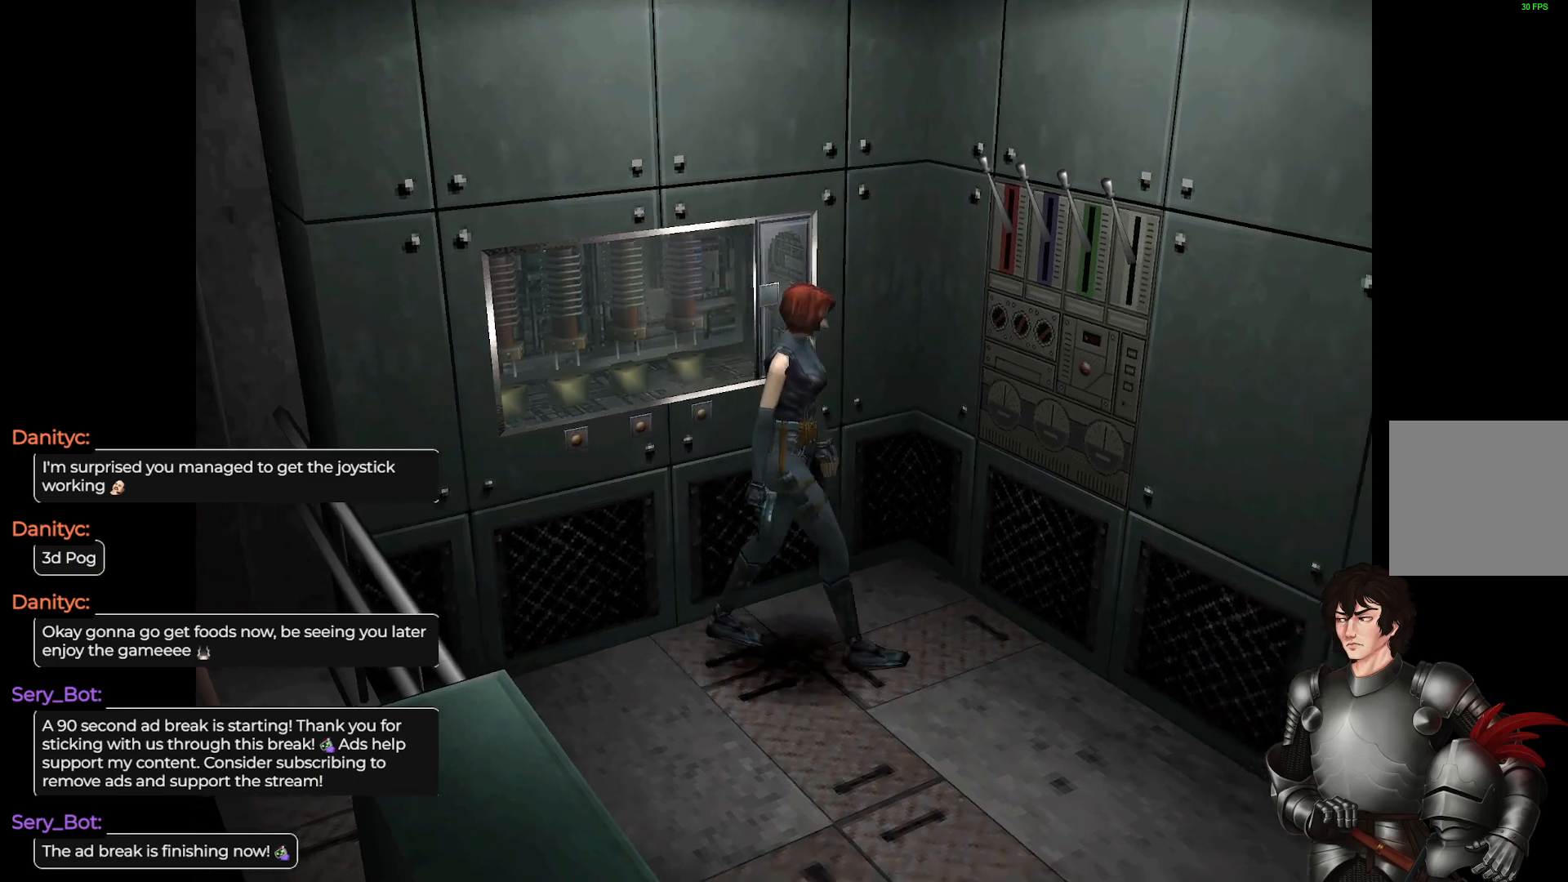
{"buttons": [], "left_stick": "center", "right_stick": "center", "events": []}
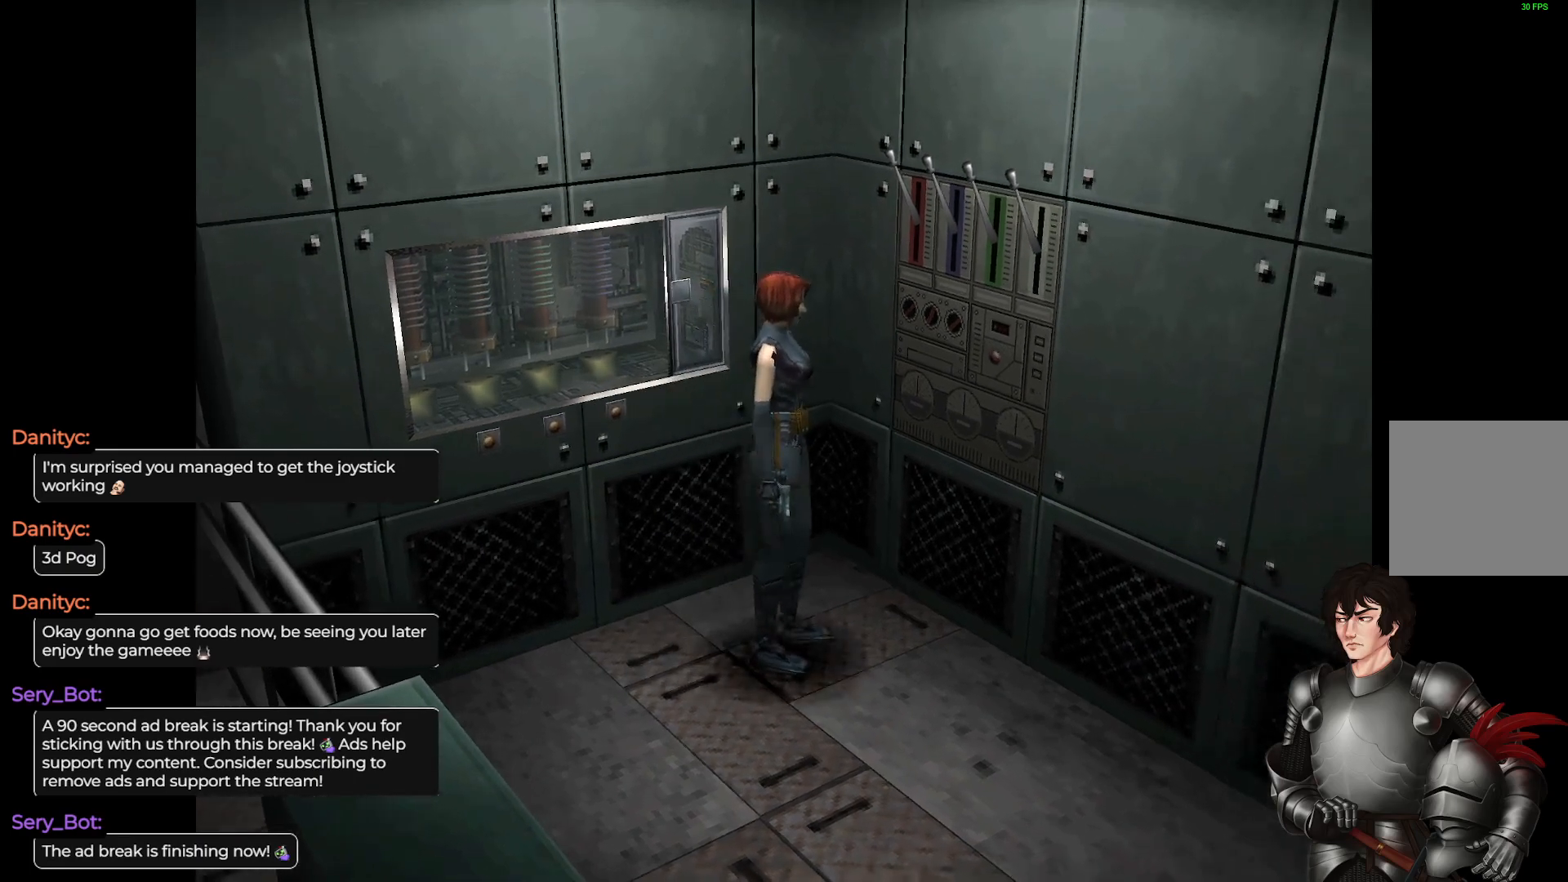
{"buttons": [], "left_stick": "center", "right_stick": "center", "events": [[167, "DPAD_LEFT", "down"], [417, "DPAD_LEFT", "up"]]}
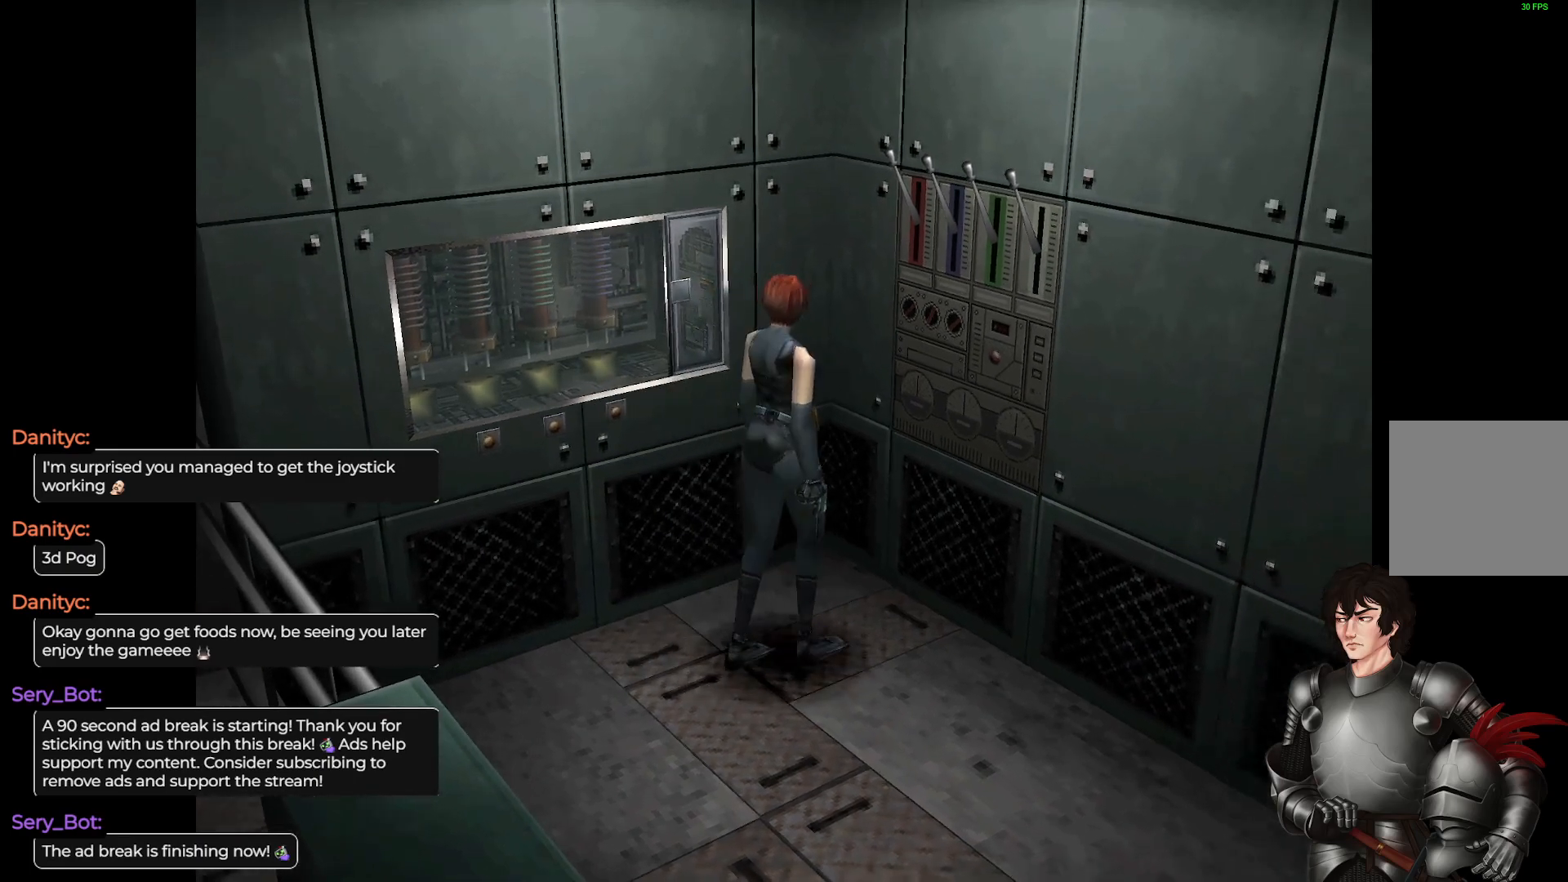
{"buttons": [], "left_stick": "center", "right_stick": "center", "events": [[33, "DPAD_UP", "down"], [200, "DPAD_RIGHT", "down"], [350, "DPAD_RIGHT", "up"], [433, "DPAD_UP", "up"]]}
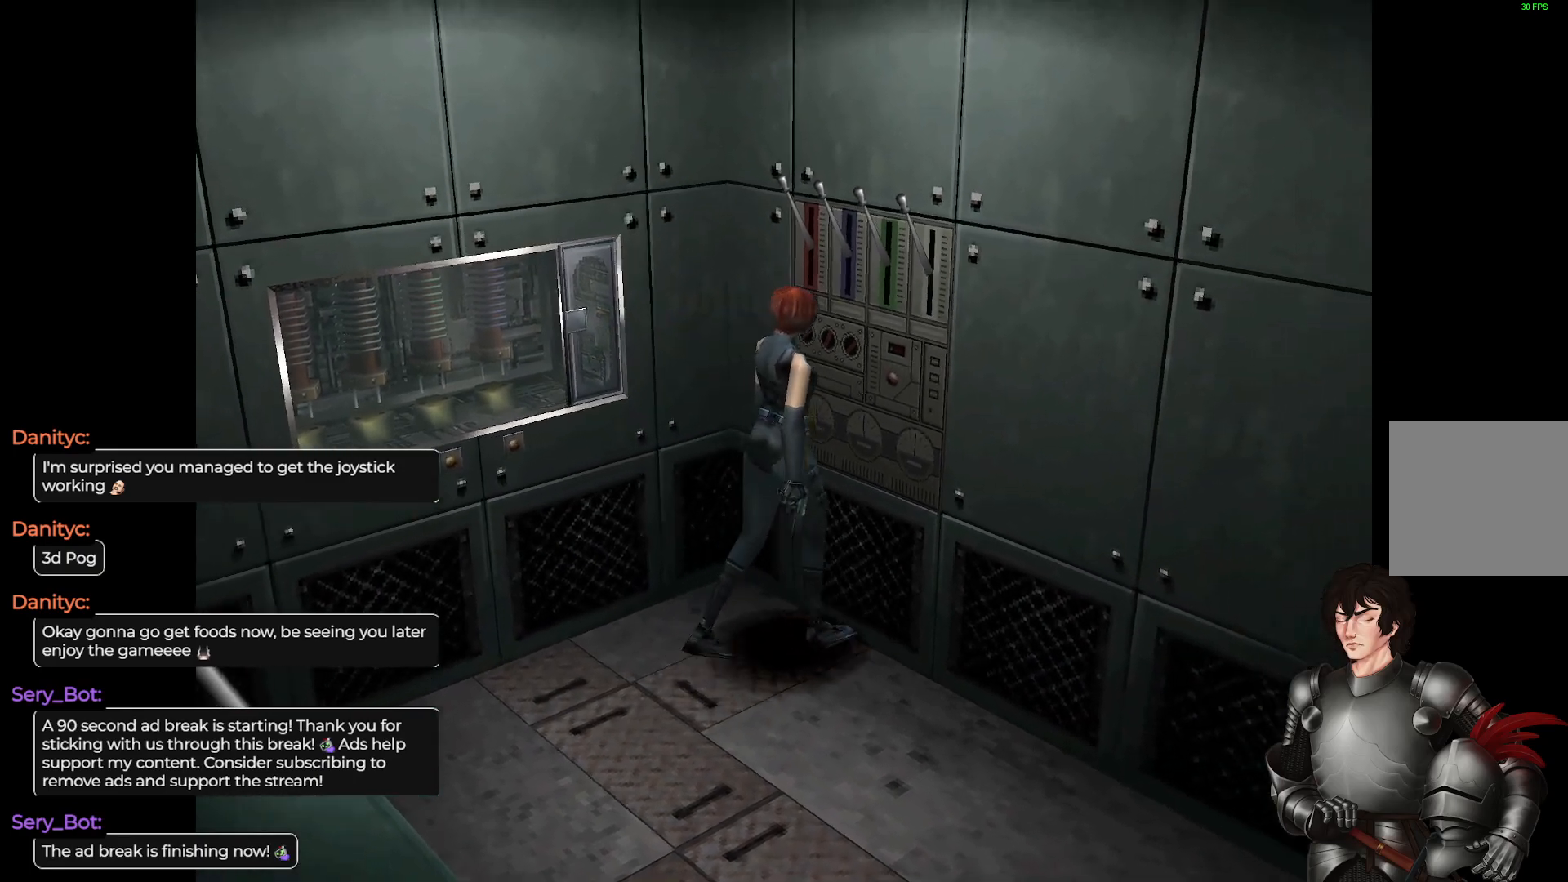
{"buttons": [], "left_stick": "center", "right_stick": "center", "events": [[50, "R2", "down"], [200, "R2", "up"]]}
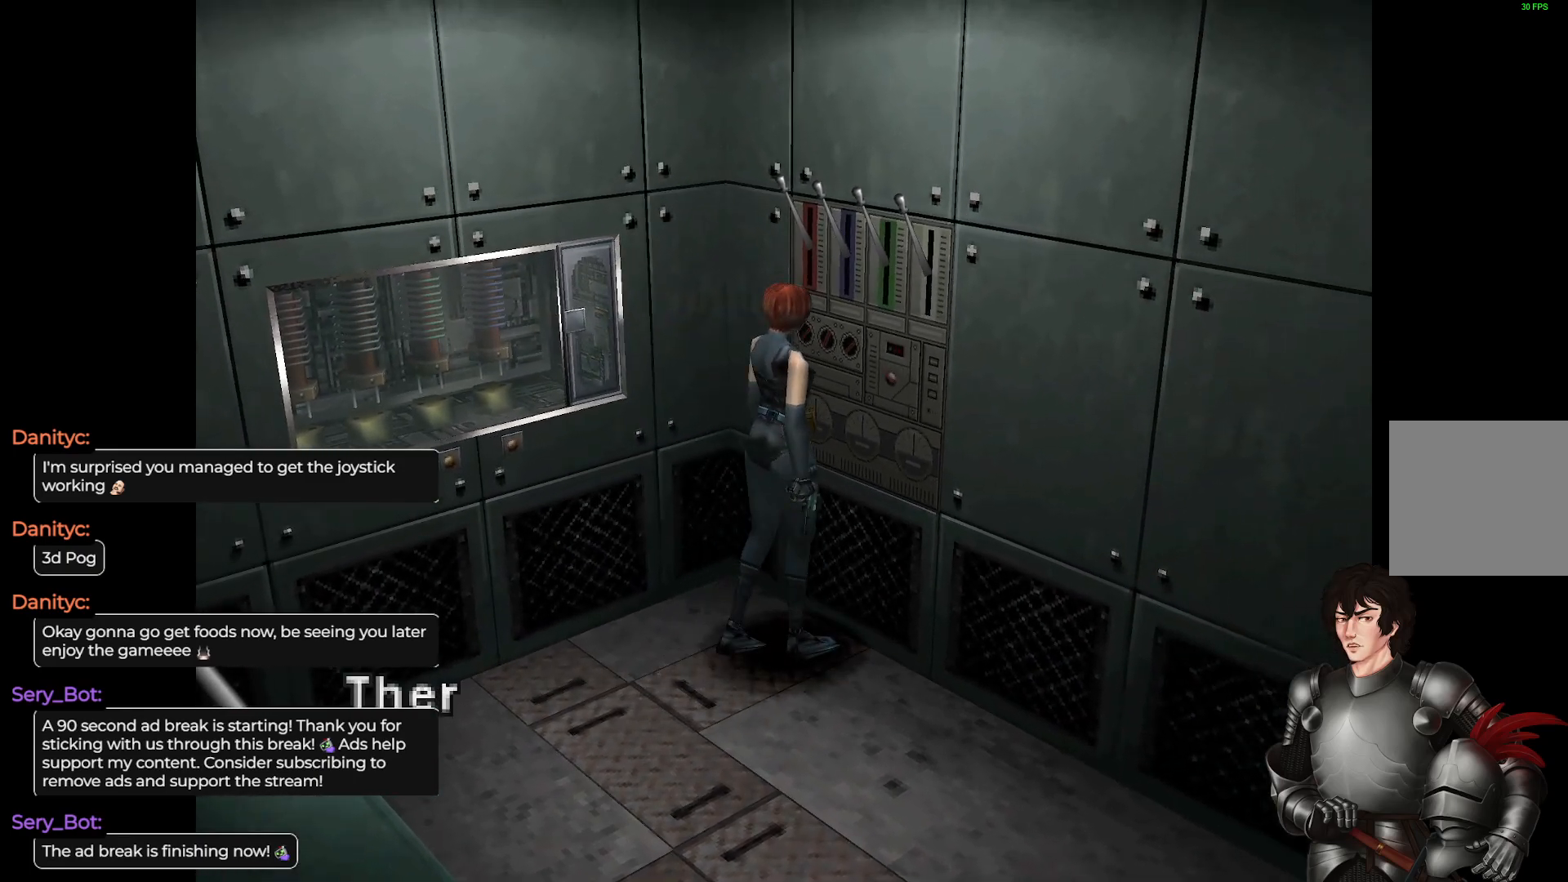
{"buttons": [], "left_stick": "center", "right_stick": "center", "events": [[83, "R2", "down"], [267, "R2", "up"]]}
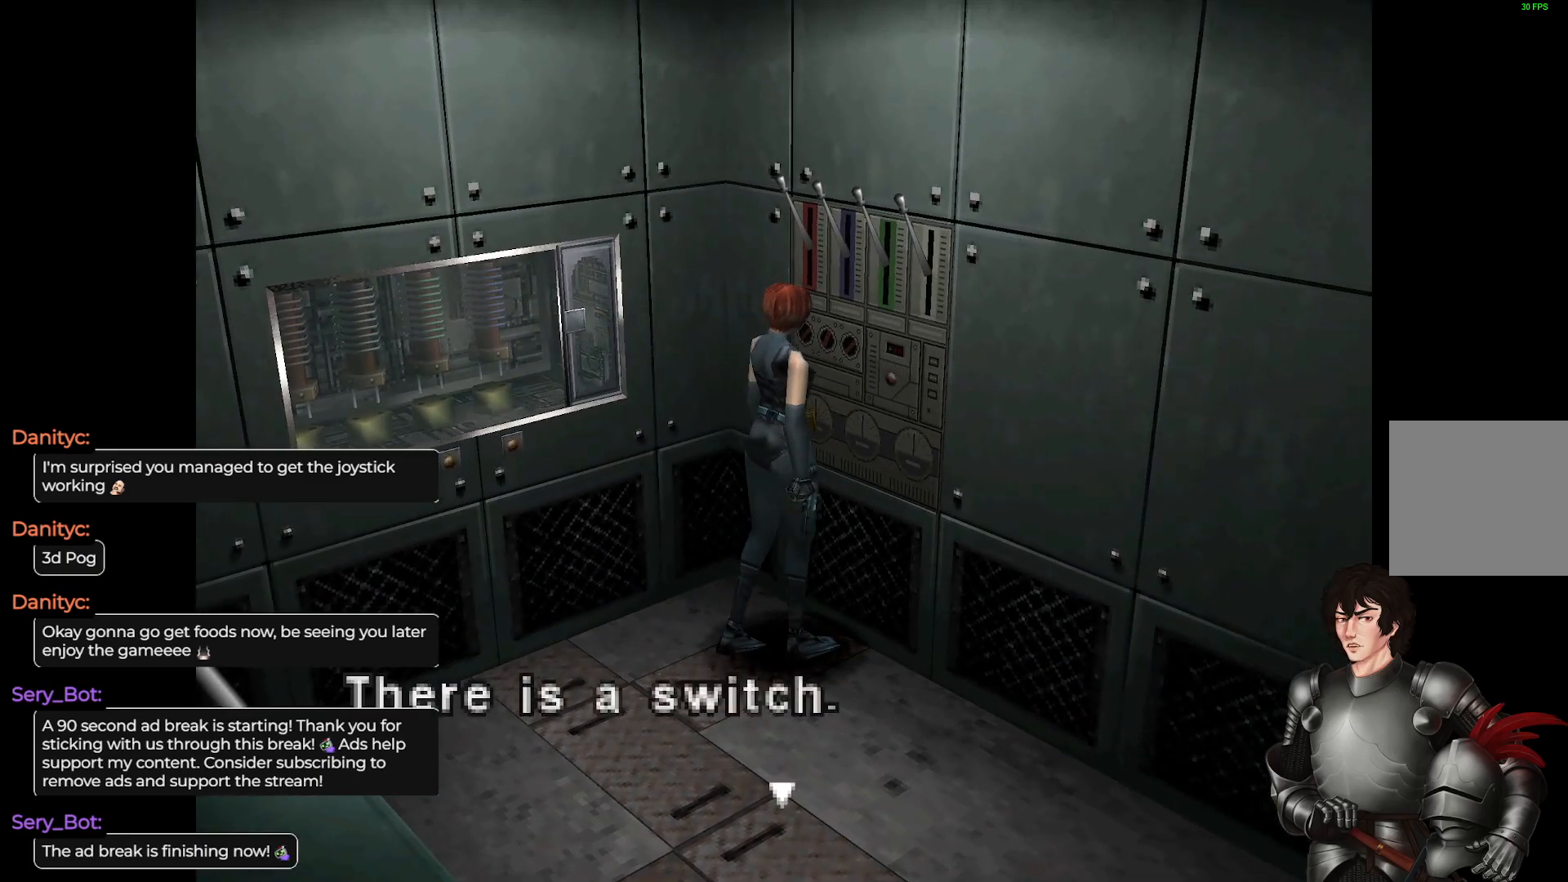
{"buttons": [], "left_stick": "center", "right_stick": "center", "events": [[283, "R2", "down"], [433, "R2", "up"]]}
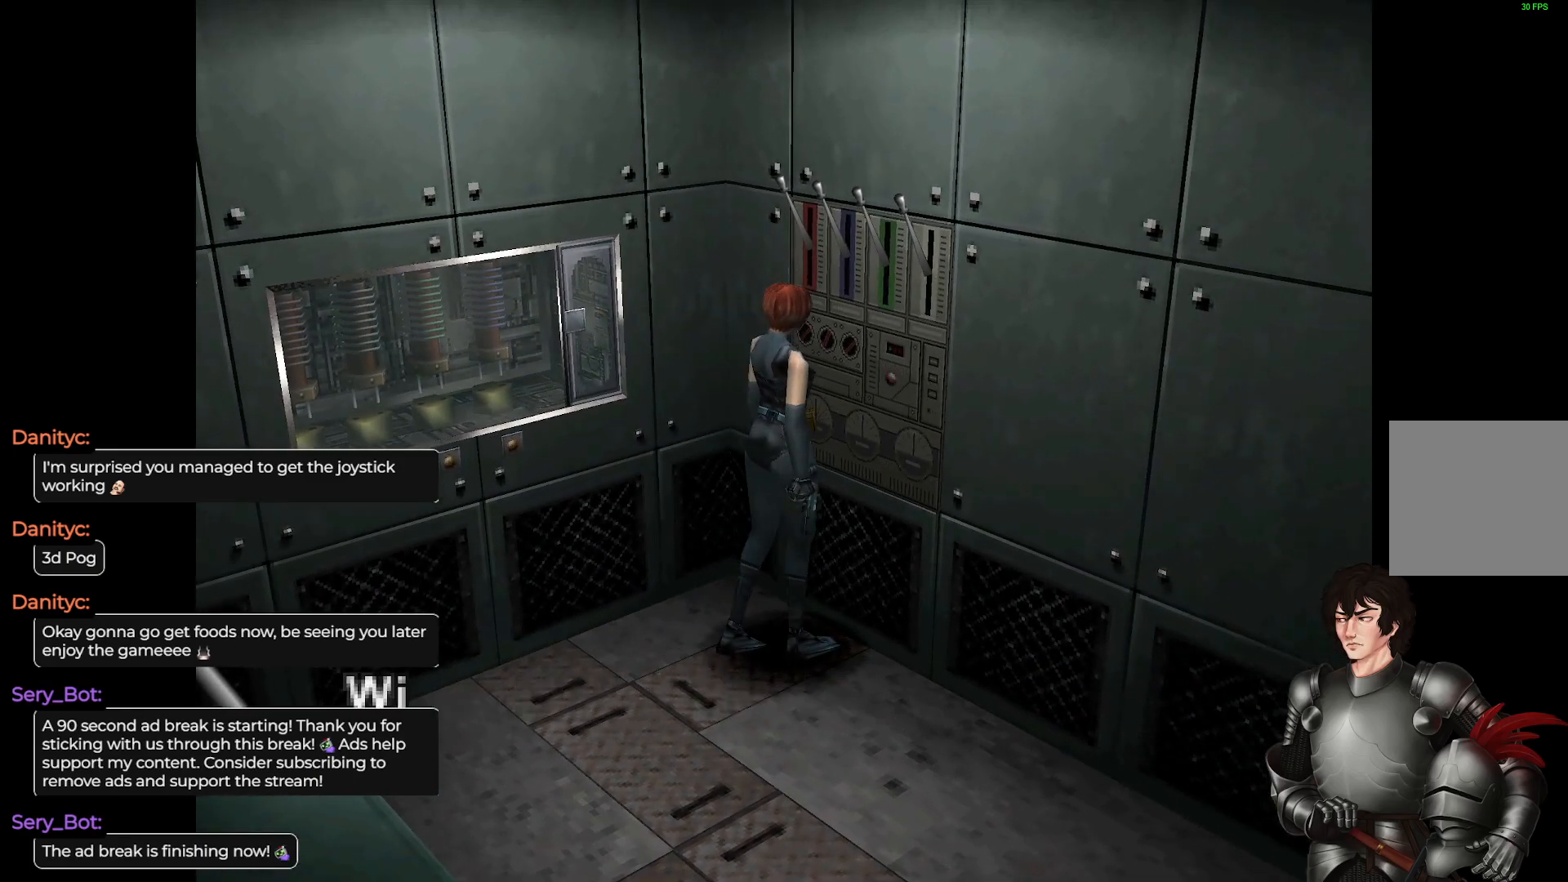
{"buttons": [], "left_stick": "center", "right_stick": "center", "events": [[267, "R2", "down"], [433, "R2", "up"]]}
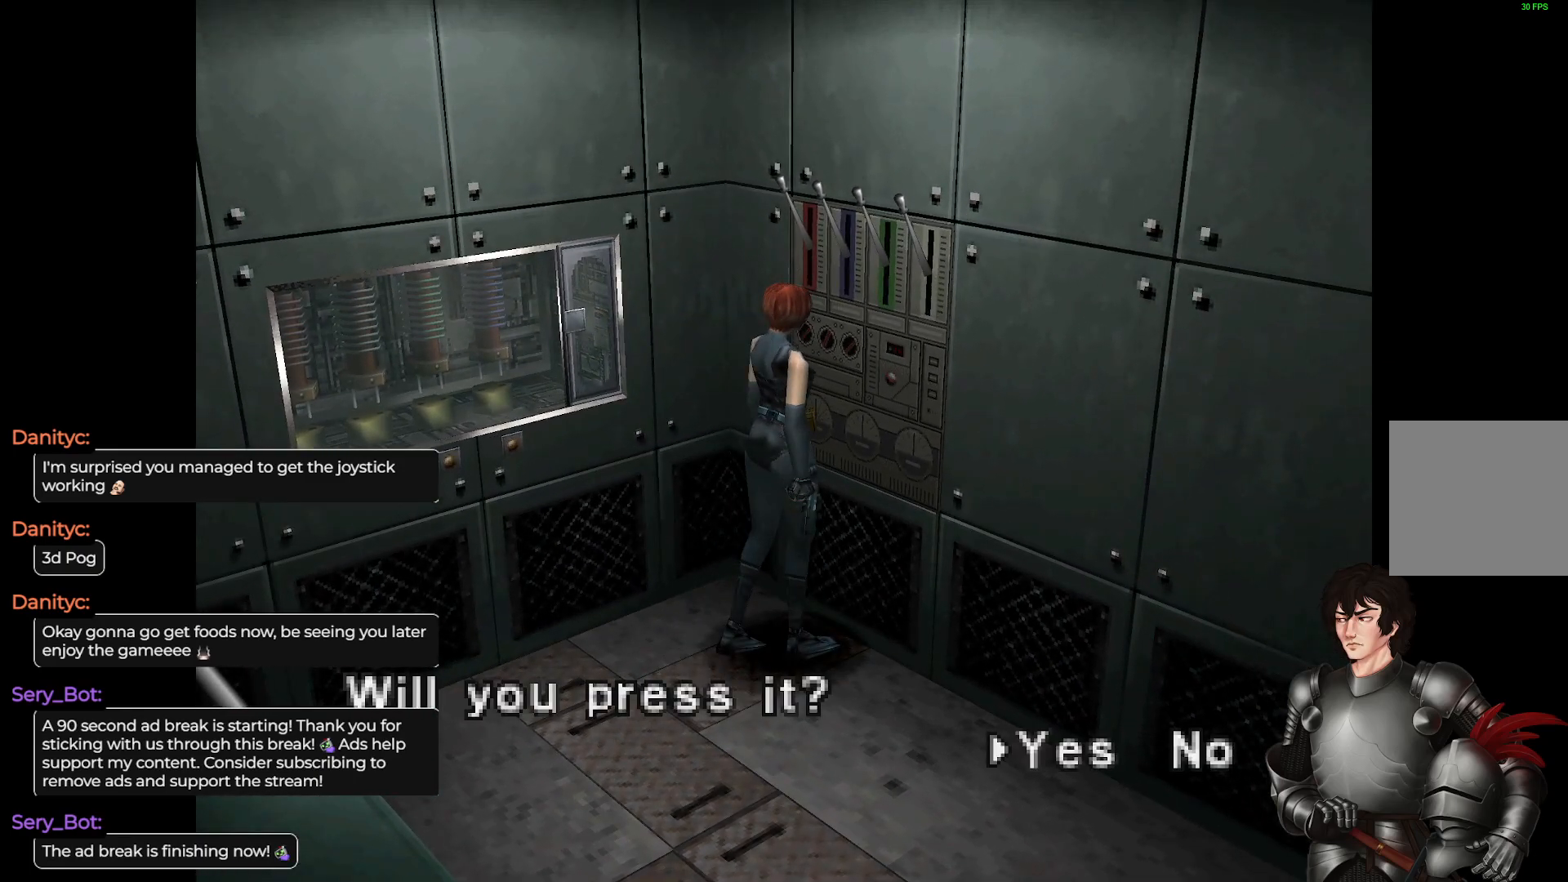
{"buttons": [], "left_stick": "center", "right_stick": "center", "events": []}
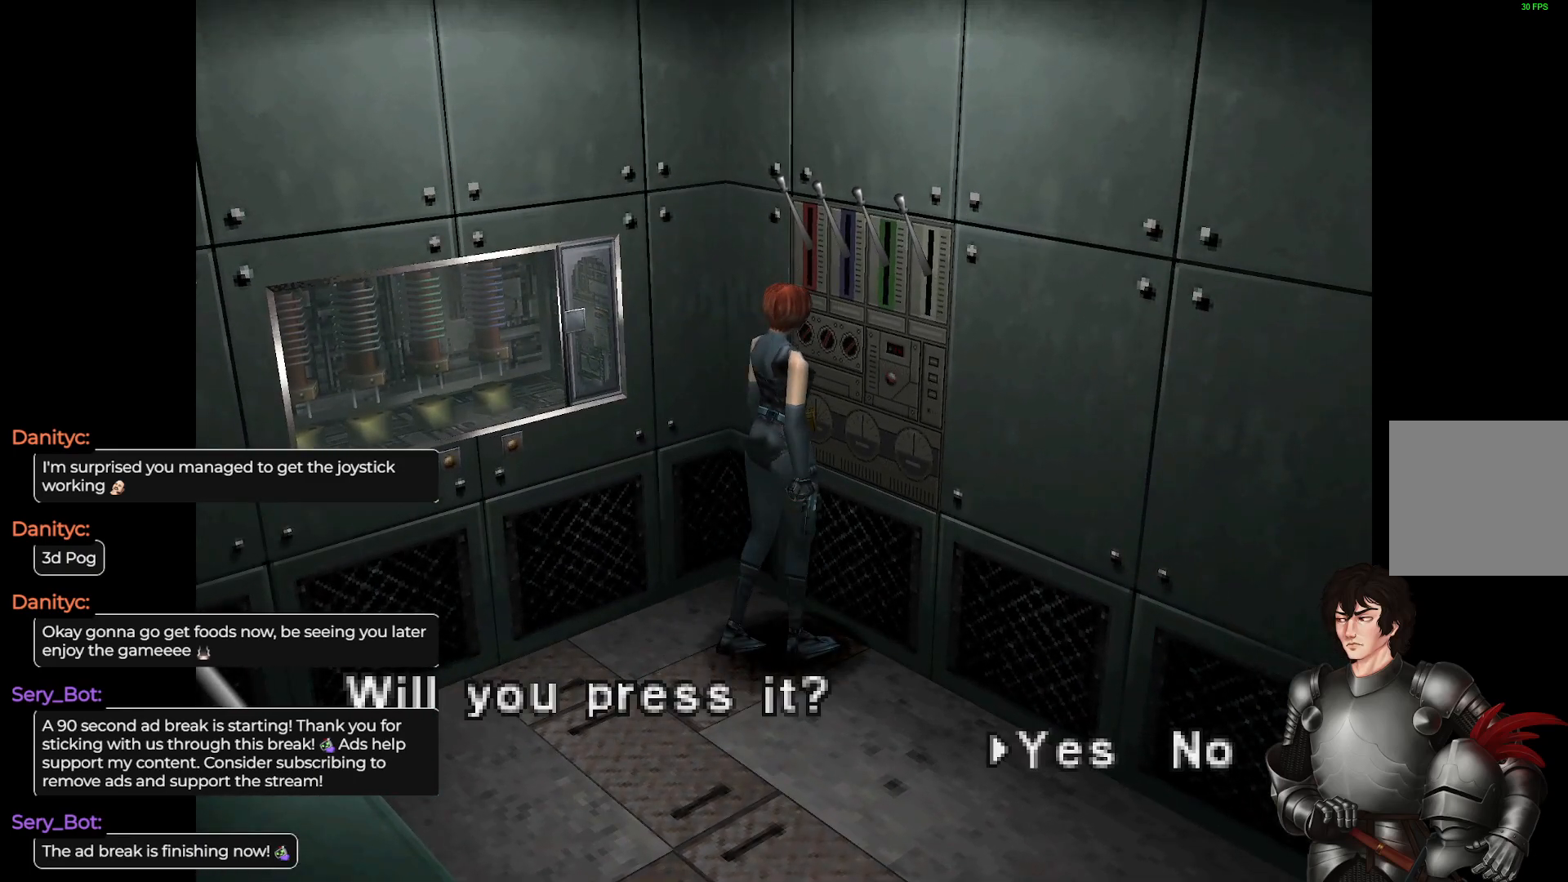
{"buttons": [], "left_stick": "center", "right_stick": "center", "events": [[117, "R2", "down"], [250, "R2", "up"]]}